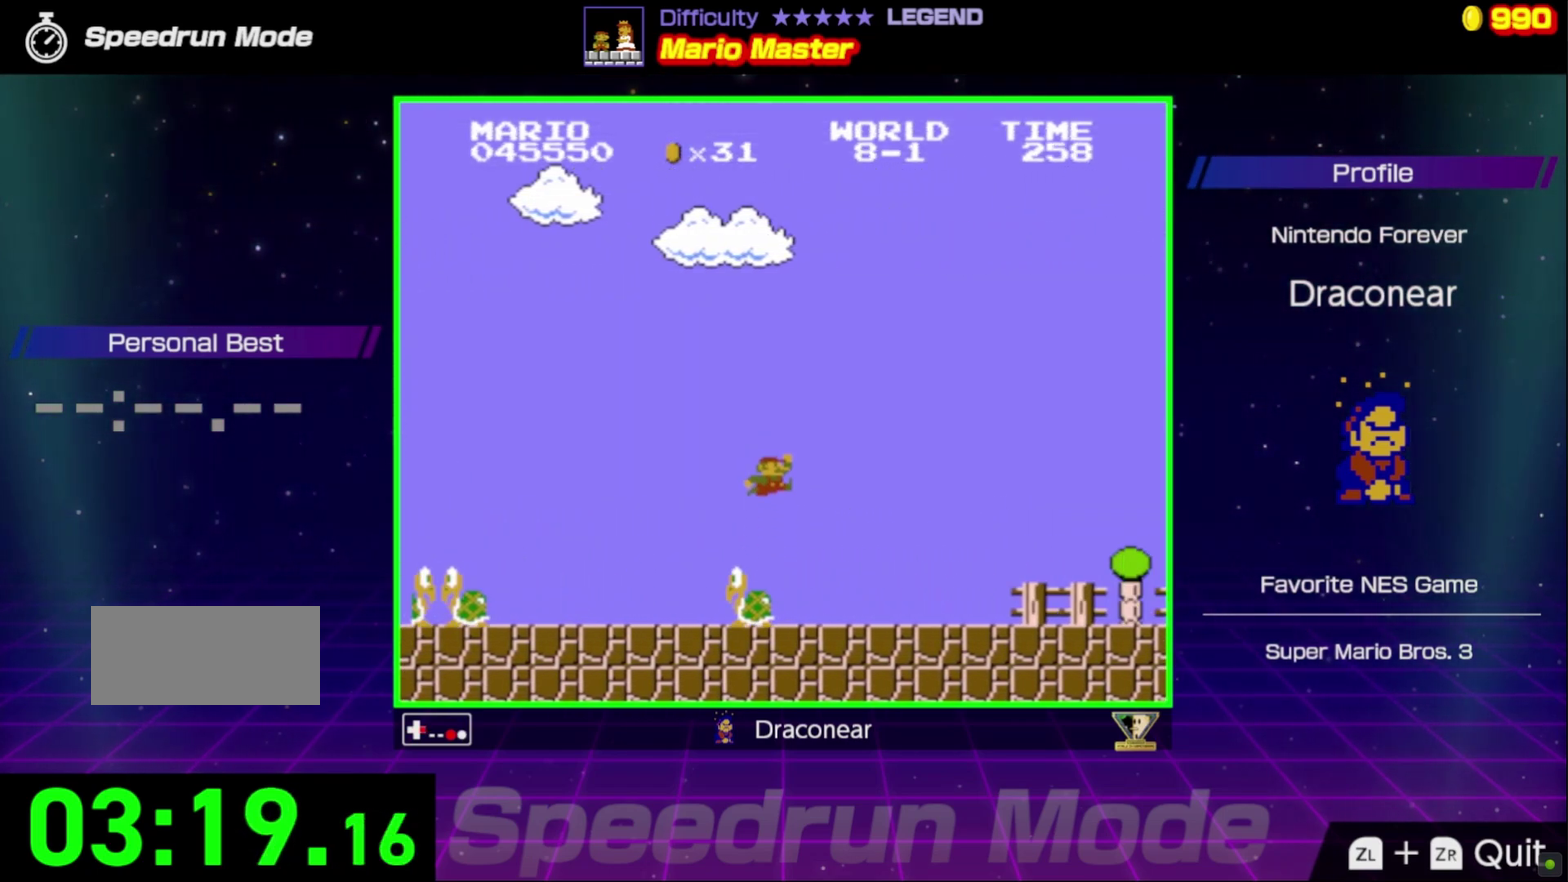
Gameplay with a controller (Nintendo layout); each line is a JSON object with the inputs held at the frame after it. "events" lists button and stick changes between this image and that frame as [ms after this image, input, new state], when the widget could be followed in between. Not read: L3 R3.
{"buttons": ["B", "DPAD_RIGHT"], "events": []}
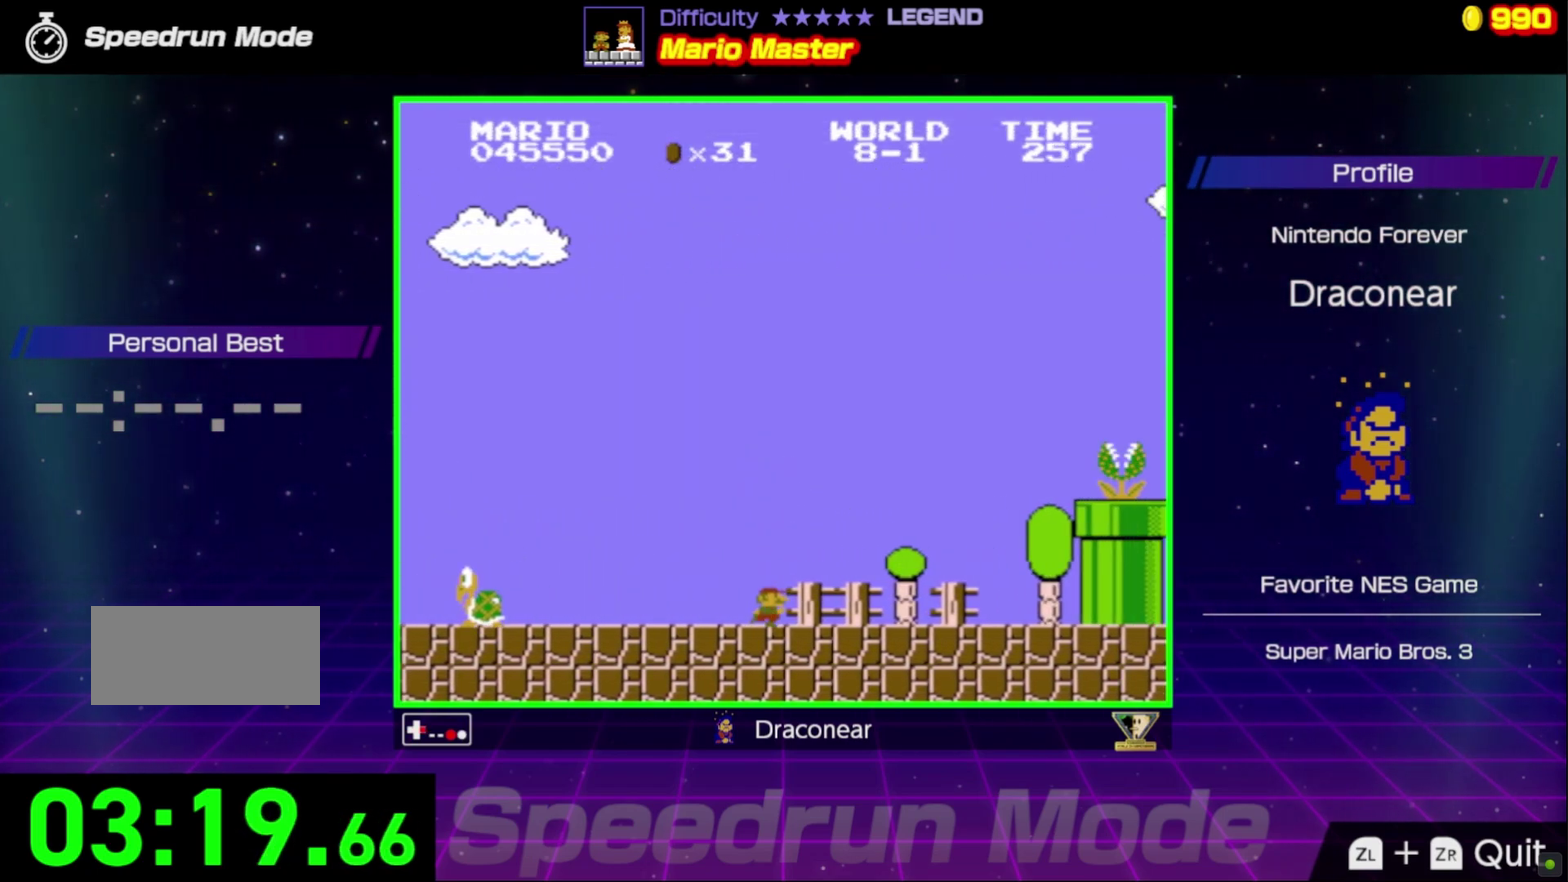
{"buttons": ["A", "B", "DPAD_RIGHT"], "events": [[317, "A", "down"]]}
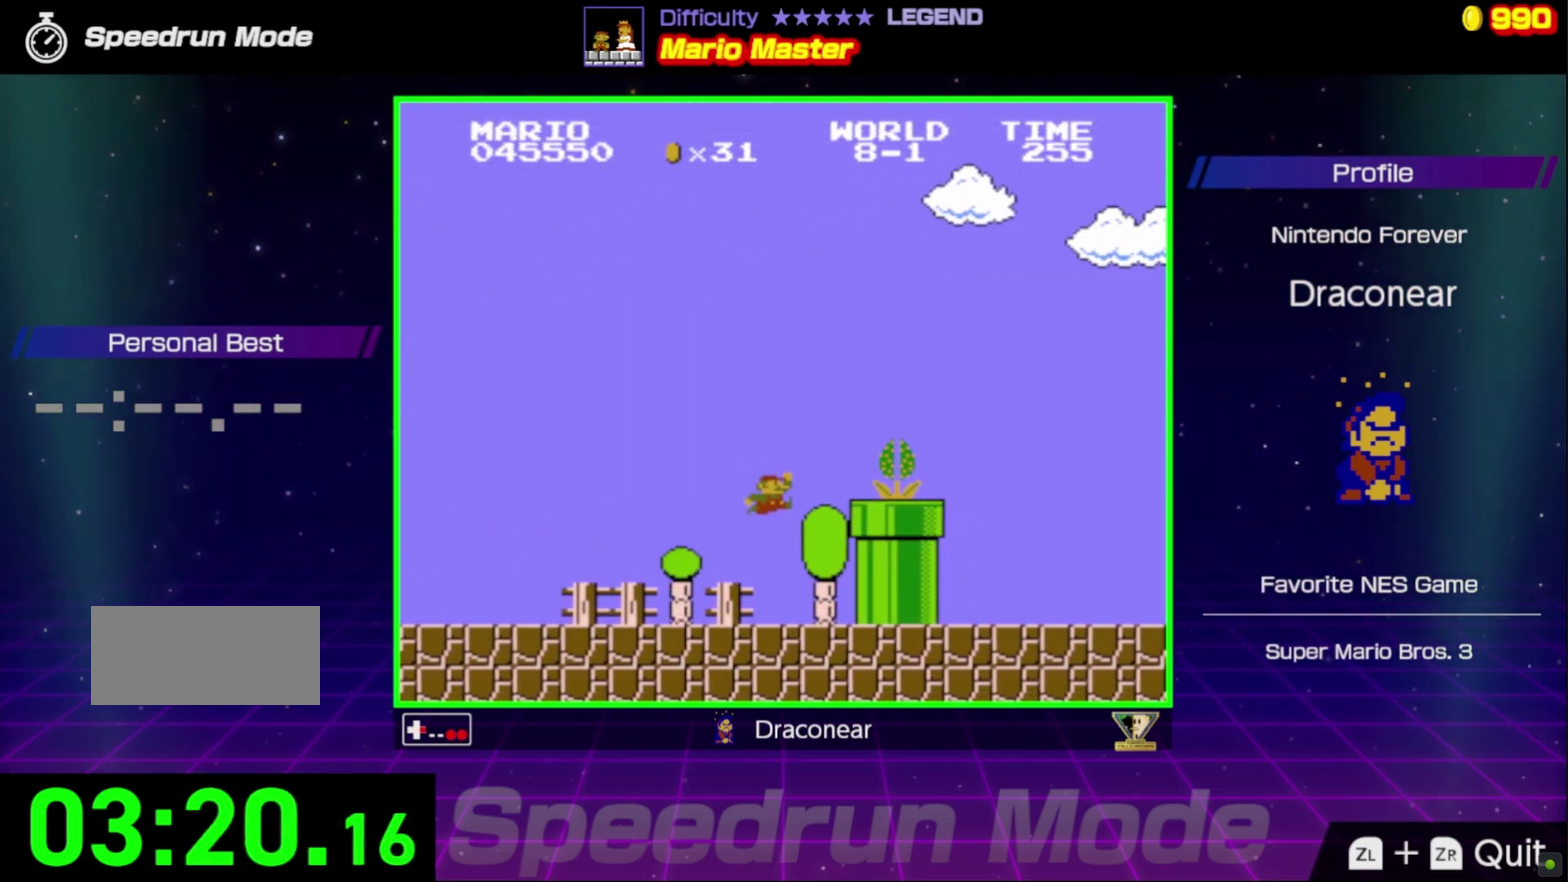
{"buttons": ["B", "DPAD_RIGHT"], "events": [[300, "A", "up"]]}
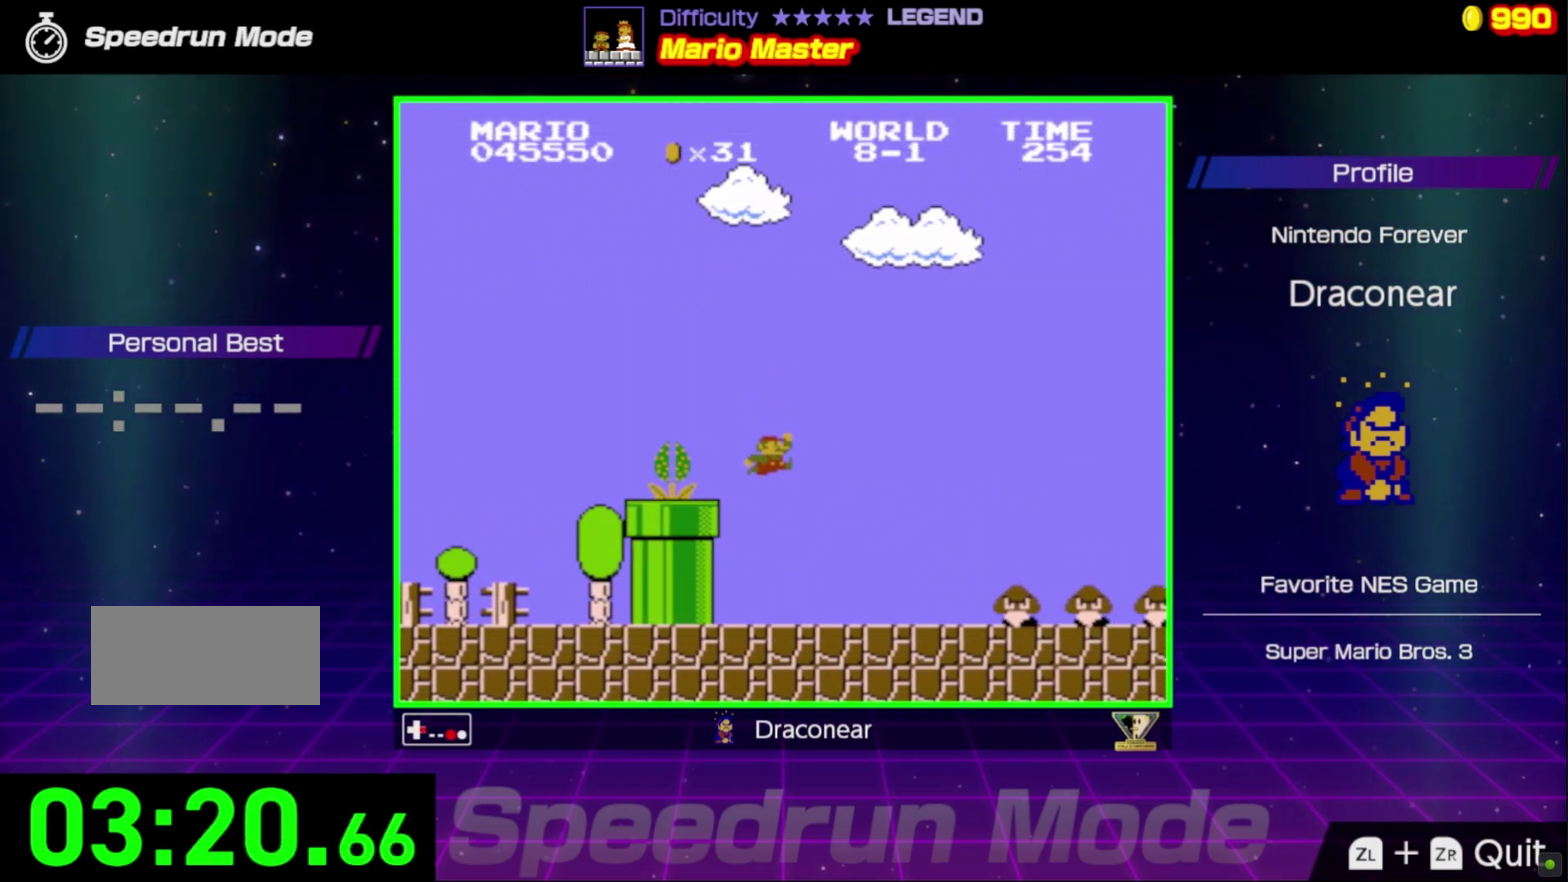
{"buttons": ["A", "B", "DPAD_RIGHT"], "events": [[150, "DPAD_RIGHT", "up"], [167, "DPAD_LEFT", "down"], [333, "DPAD_LEFT", "up"], [350, "A", "down"], [383, "DPAD_RIGHT", "down"]]}
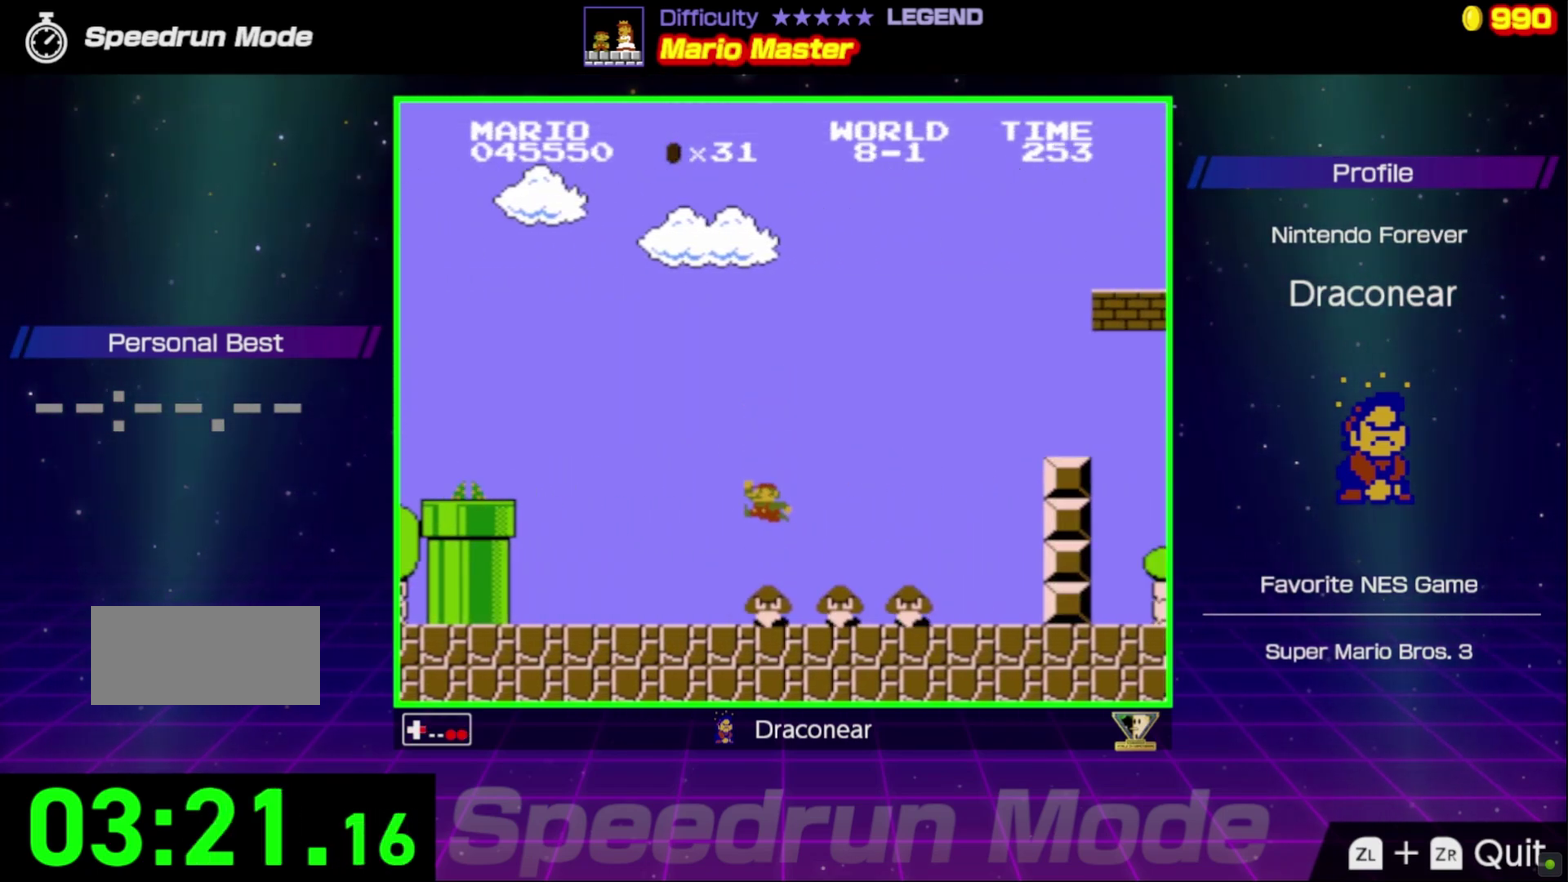
{"buttons": ["B", "DPAD_RIGHT"], "events": [[50, "A", "up"]]}
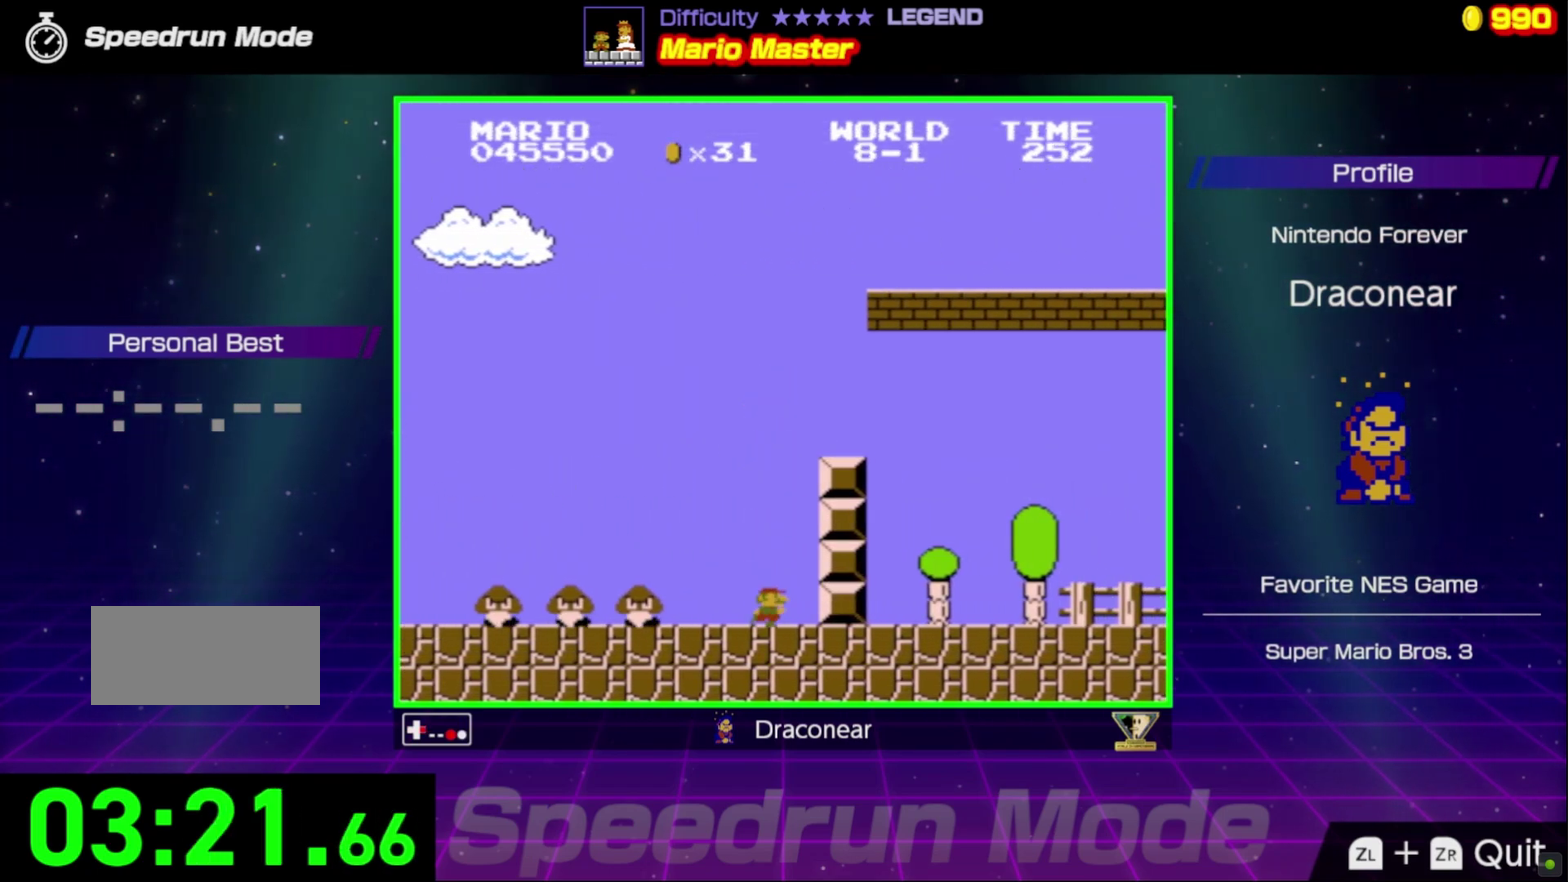
{"buttons": ["B"], "events": [[33, "A", "down"], [400, "A", "up"], [467, "DPAD_RIGHT", "up"]]}
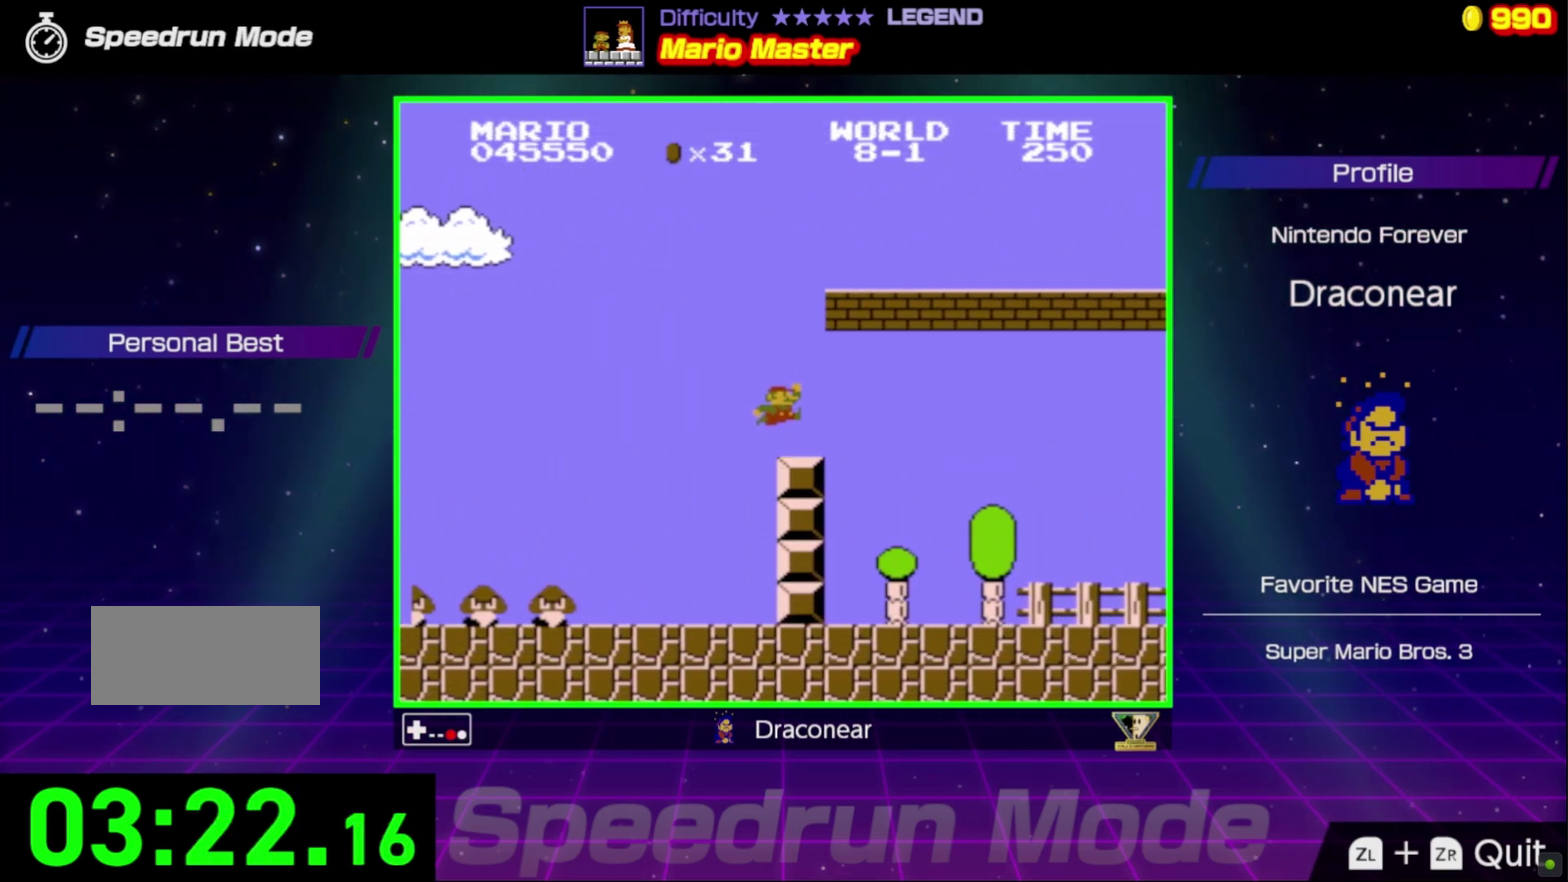
{"buttons": ["A", "B", "DPAD_RIGHT"], "events": [[117, "A", "down"], [233, "DPAD_RIGHT", "down"]]}
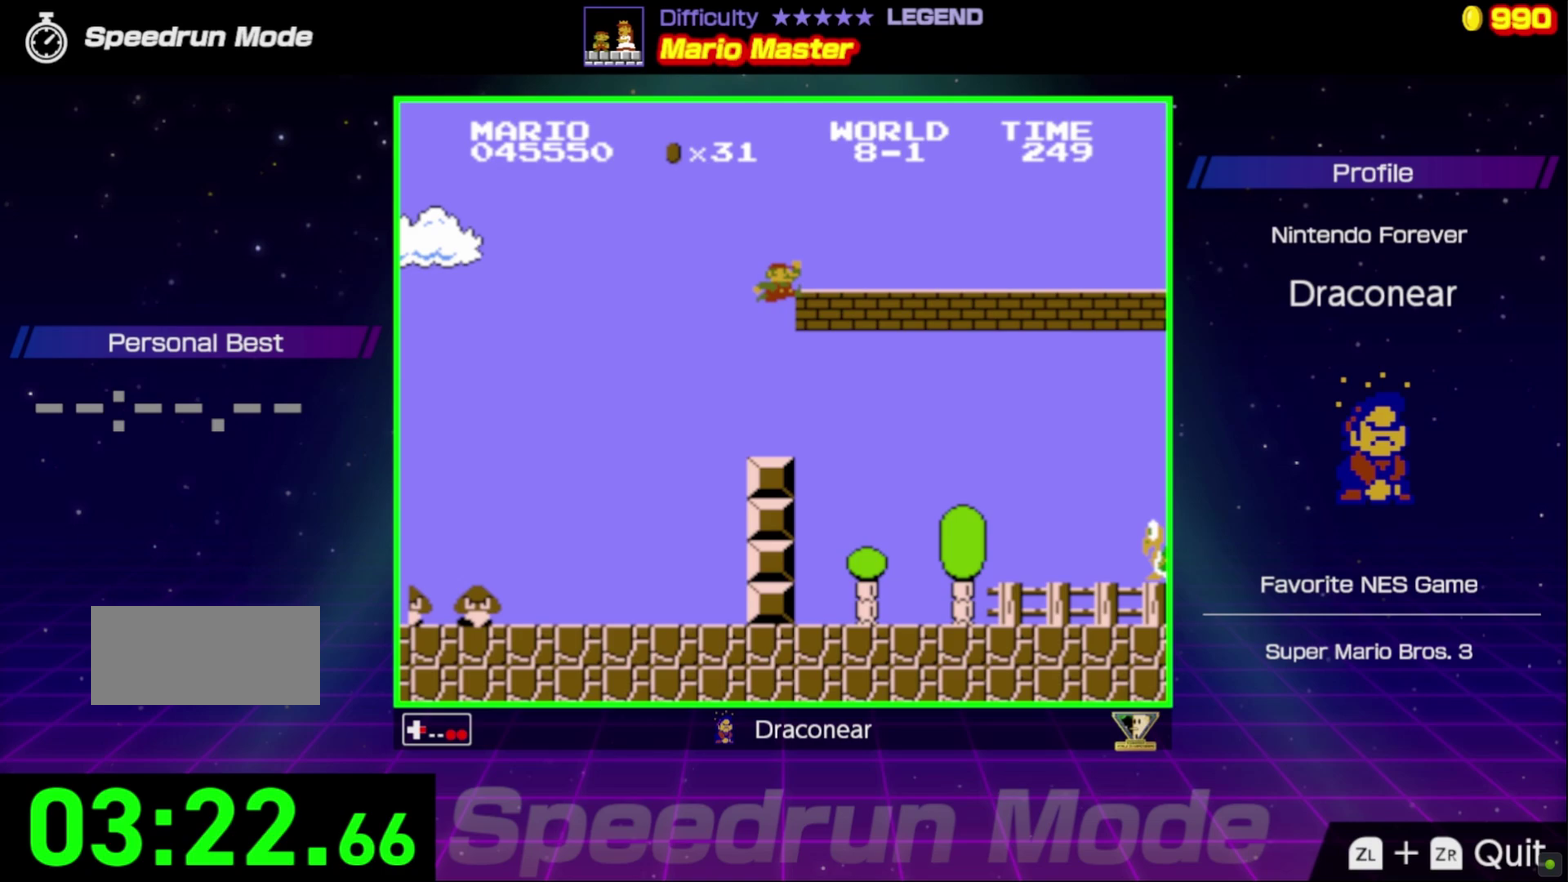
{"buttons": ["B", "DPAD_RIGHT"], "events": [[167, "A", "up"]]}
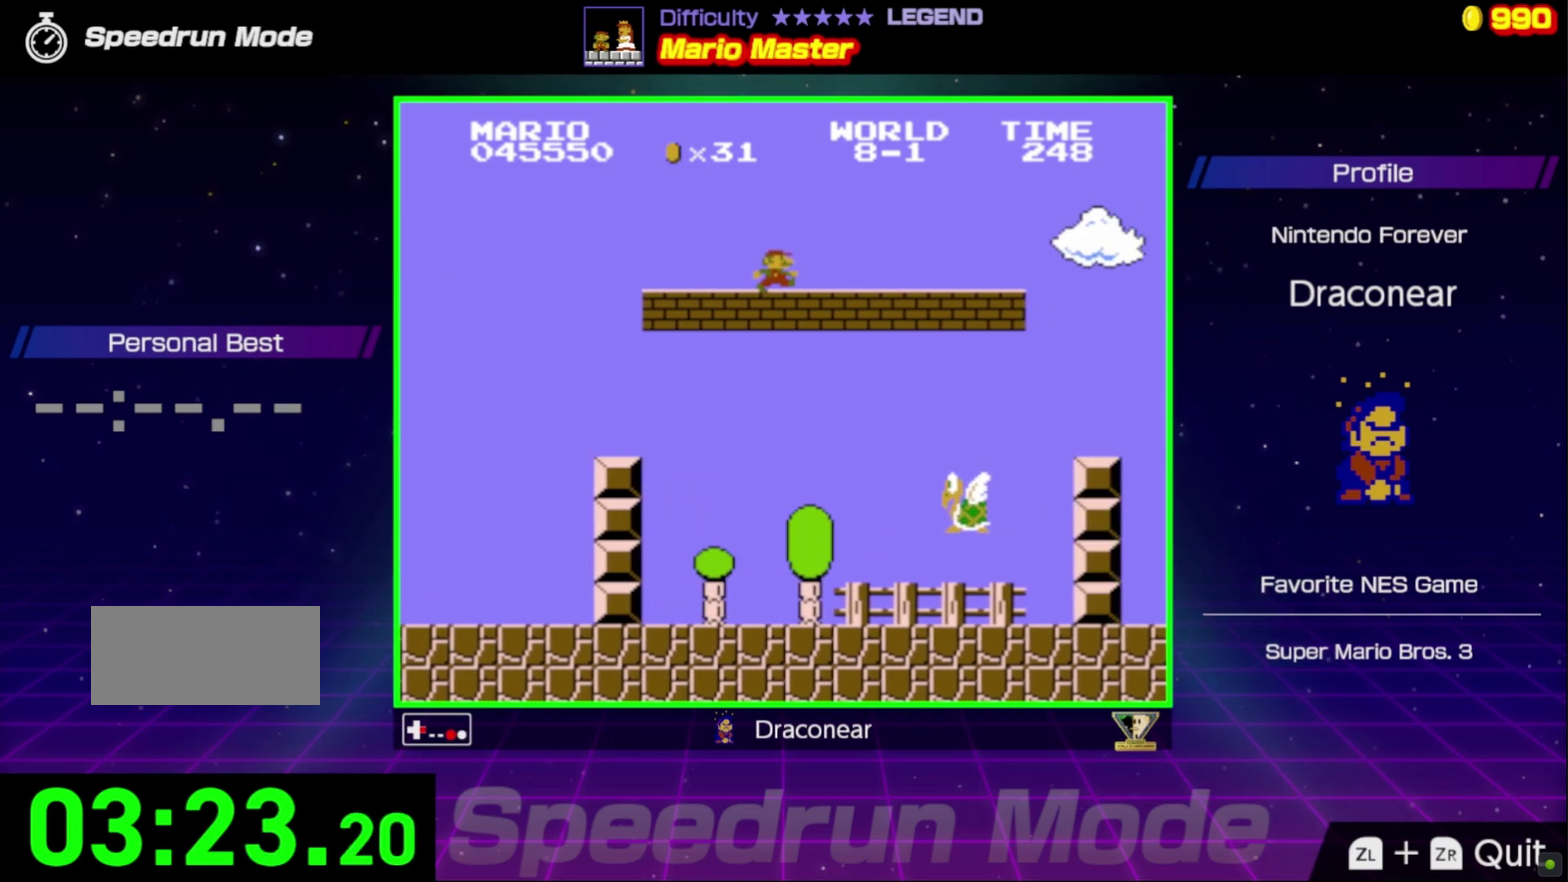
{"buttons": ["B", "DPAD_RIGHT"], "events": []}
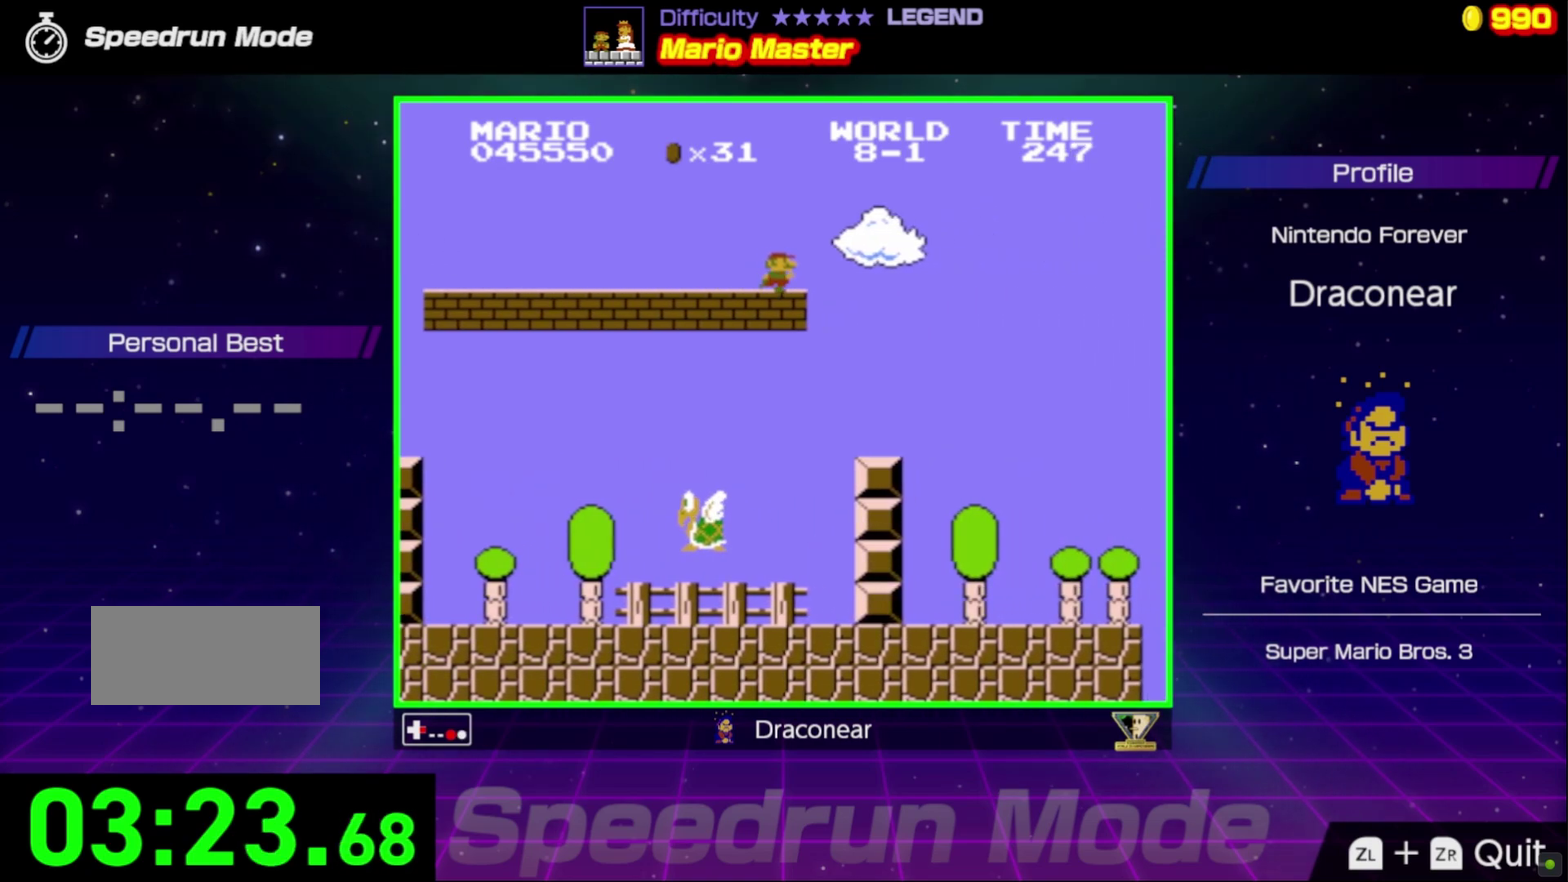
{"buttons": ["B", "DPAD_RIGHT"], "events": [[117, "A", "down"], [500, "A", "up"]]}
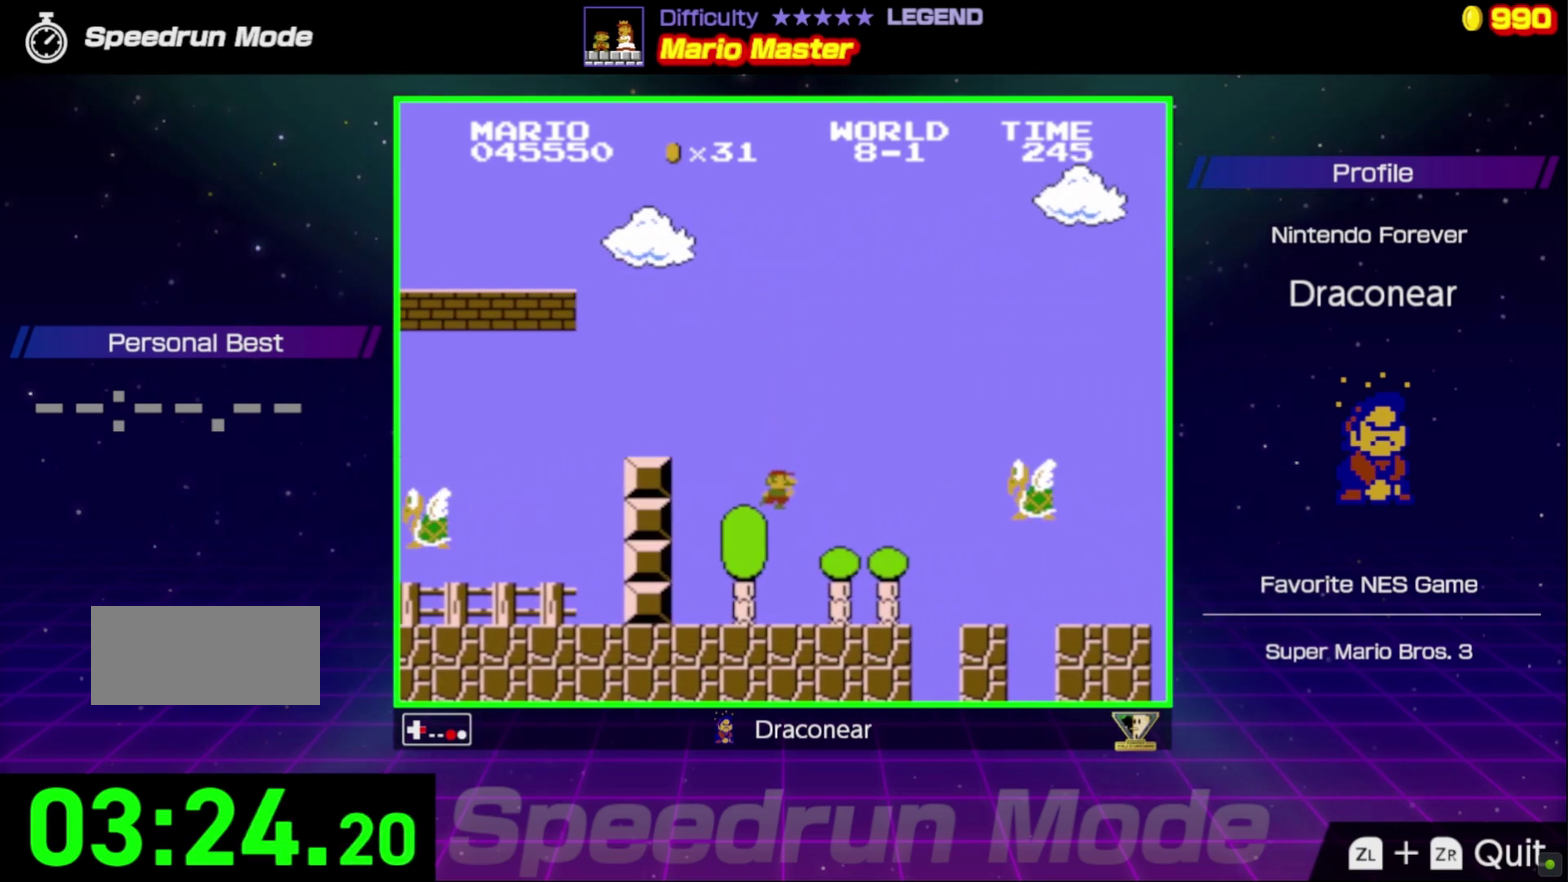
{"buttons": ["A", "B", "DPAD_RIGHT"], "events": [[300, "A", "down"]]}
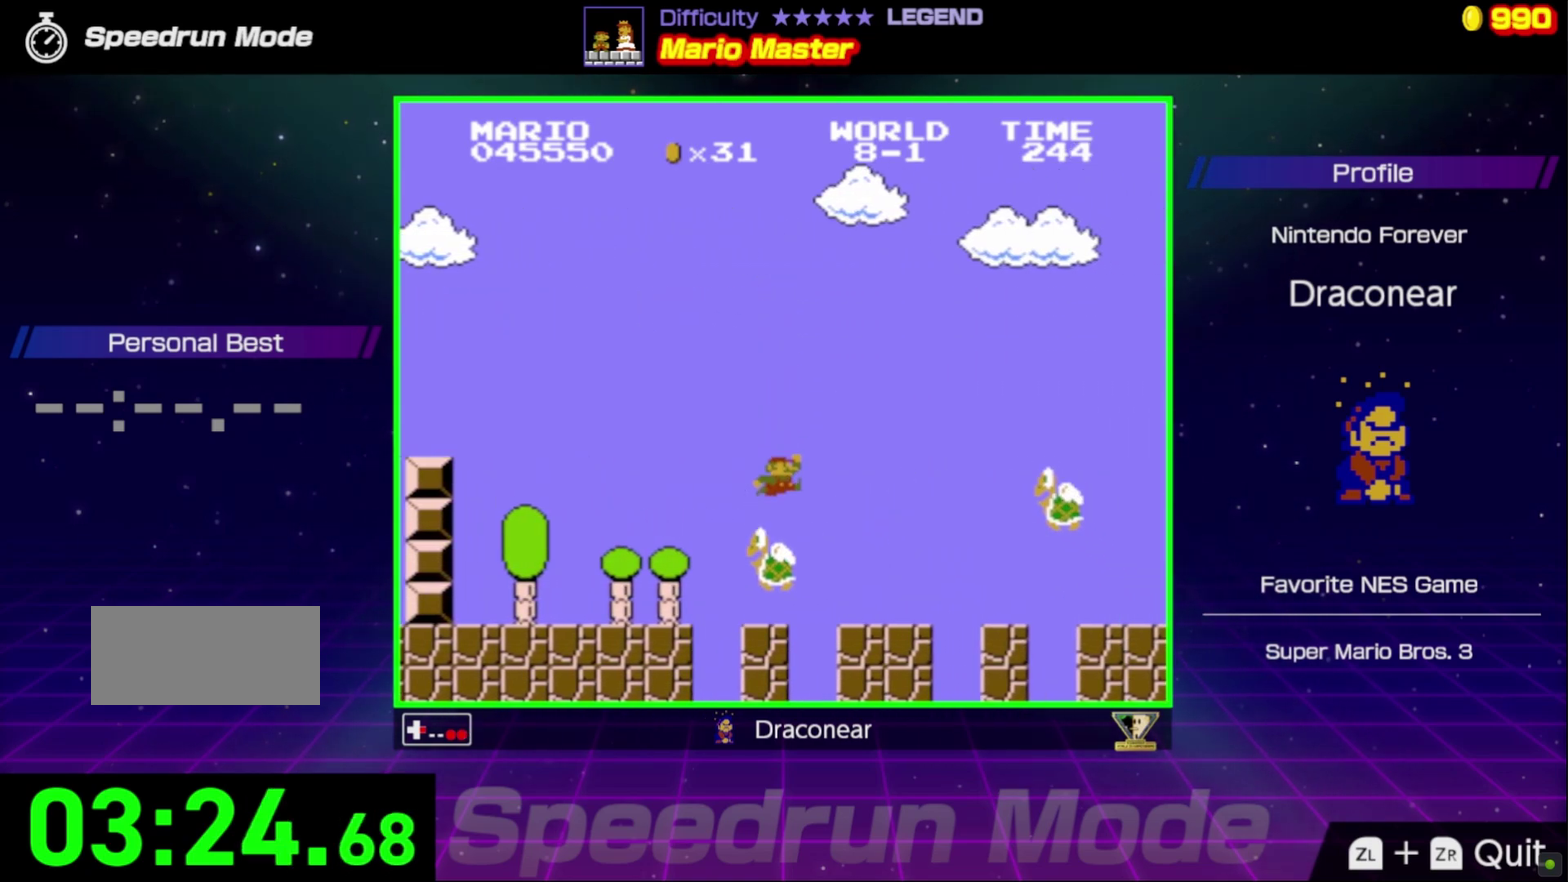
{"buttons": ["A", "B", "DPAD_RIGHT"], "events": []}
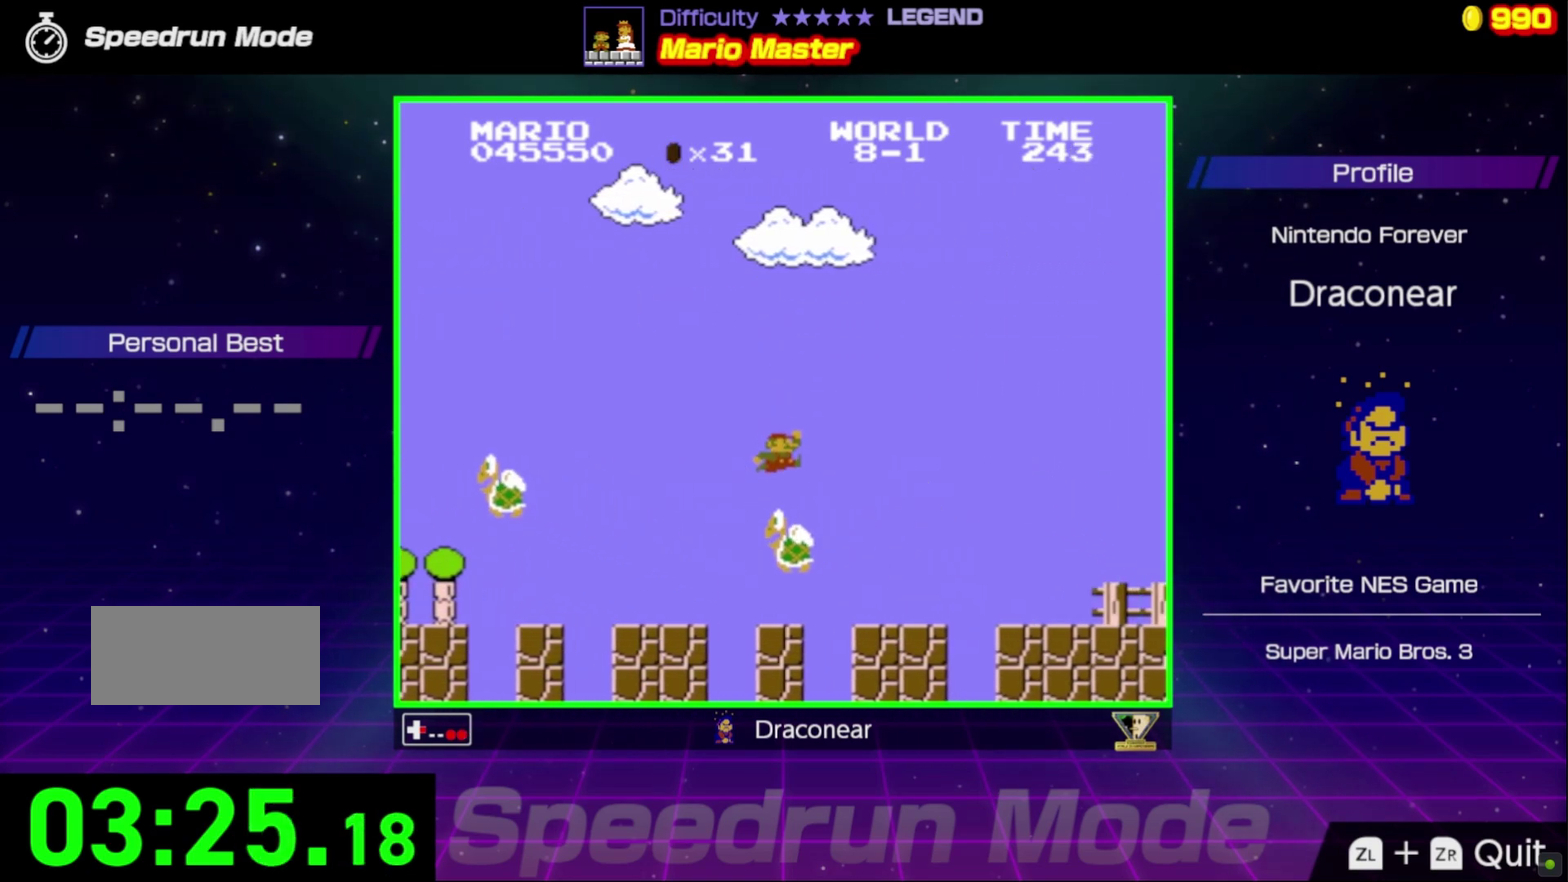
{"buttons": ["A", "B", "DPAD_RIGHT"], "events": [[133, "A", "up"], [317, "A", "down"]]}
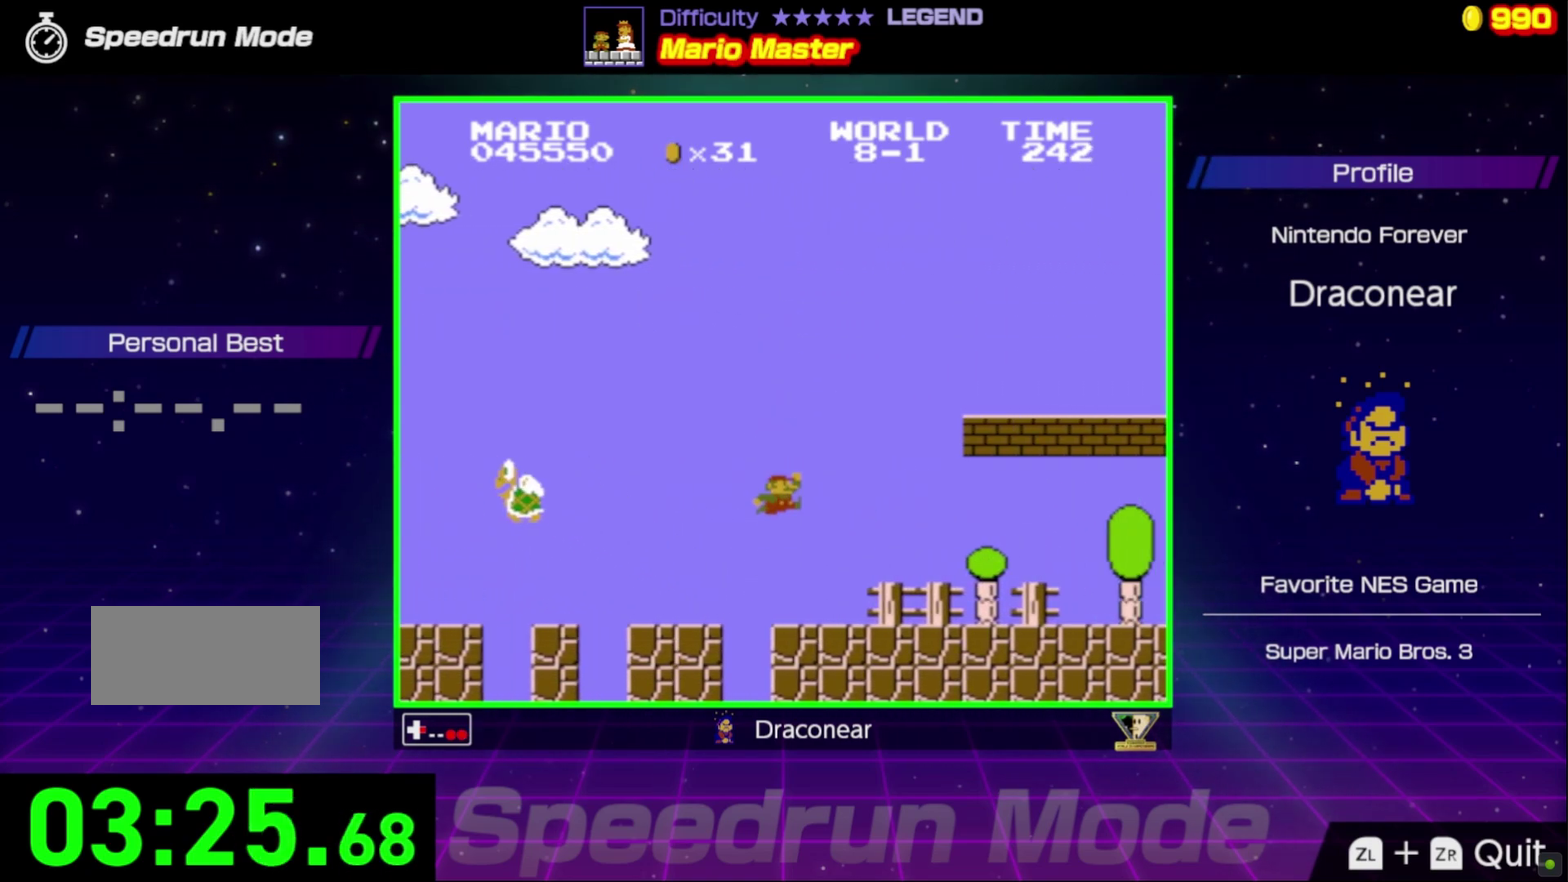
{"buttons": ["B", "DPAD_RIGHT"], "events": [[417, "A", "up"]]}
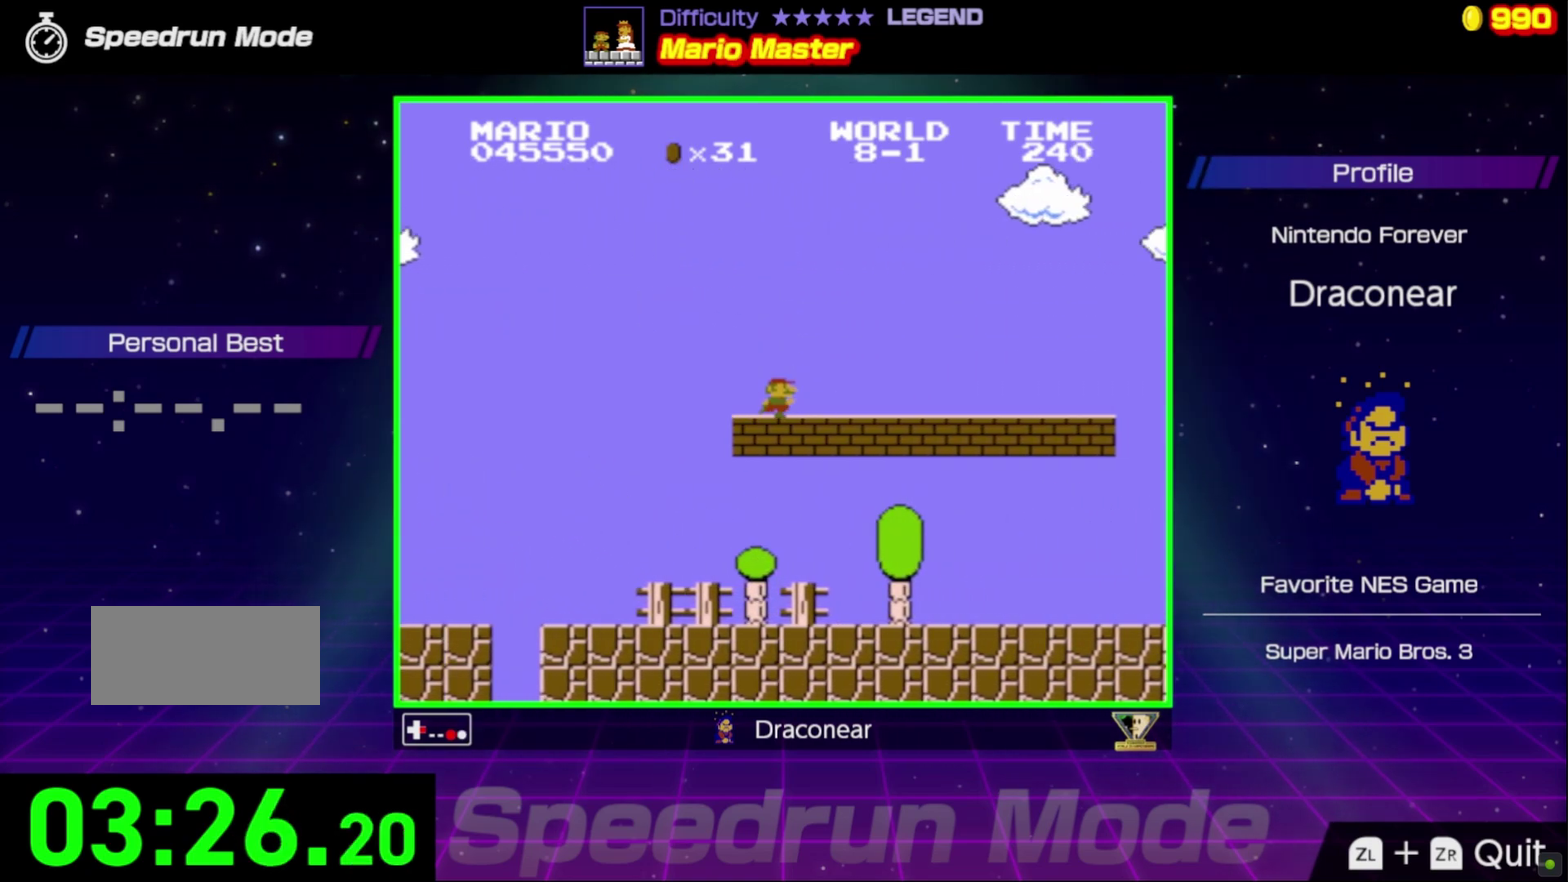
{"buttons": ["B", "DPAD_RIGHT"], "events": []}
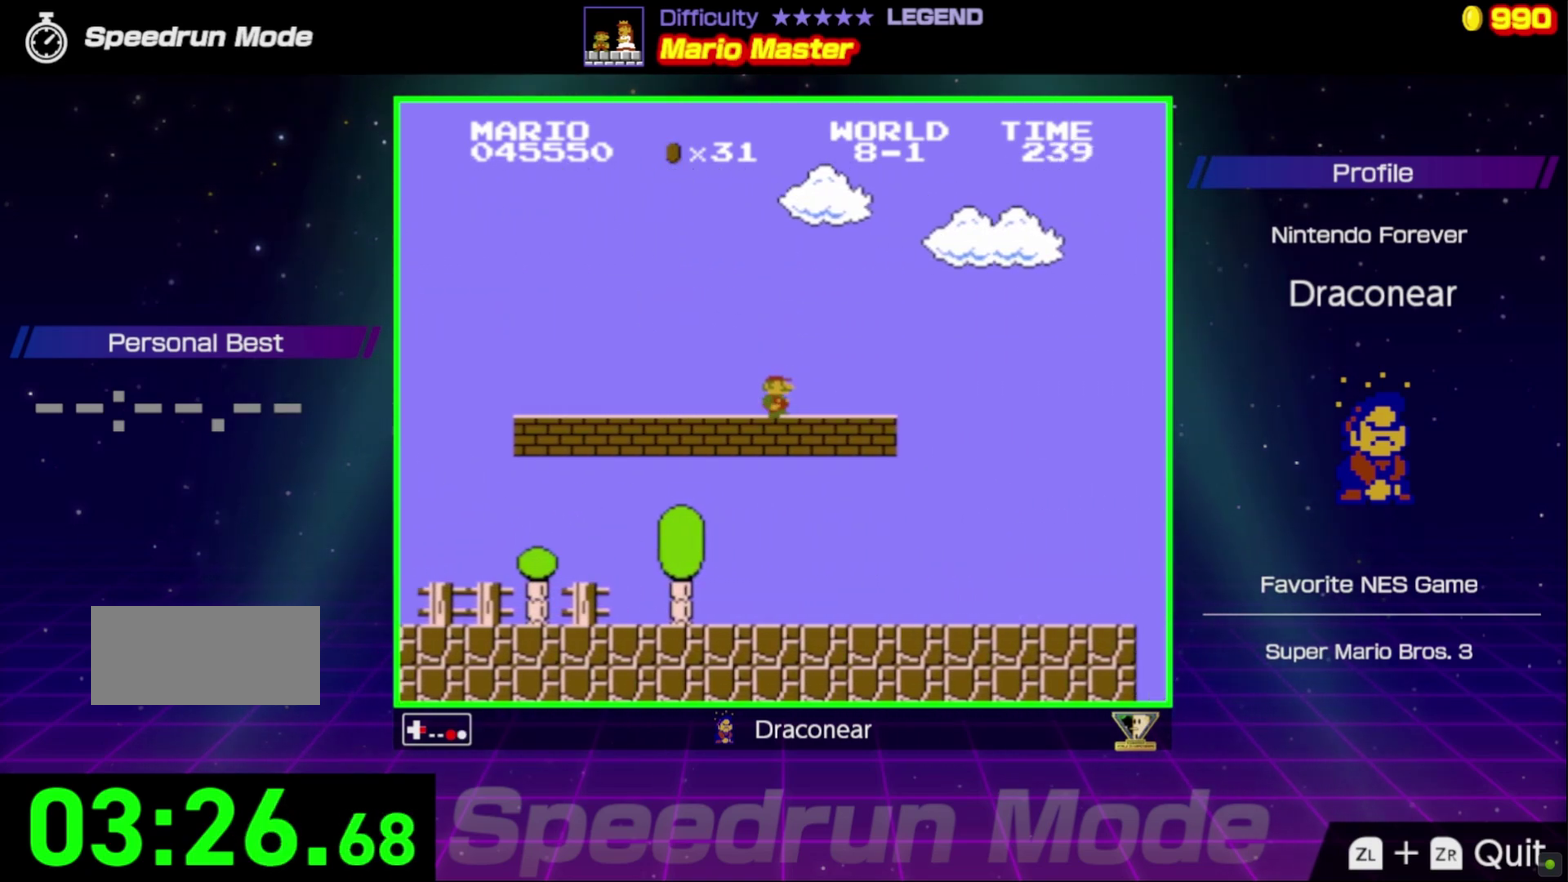
{"buttons": ["A", "B", "DPAD_RIGHT"], "events": [[250, "A", "down"]]}
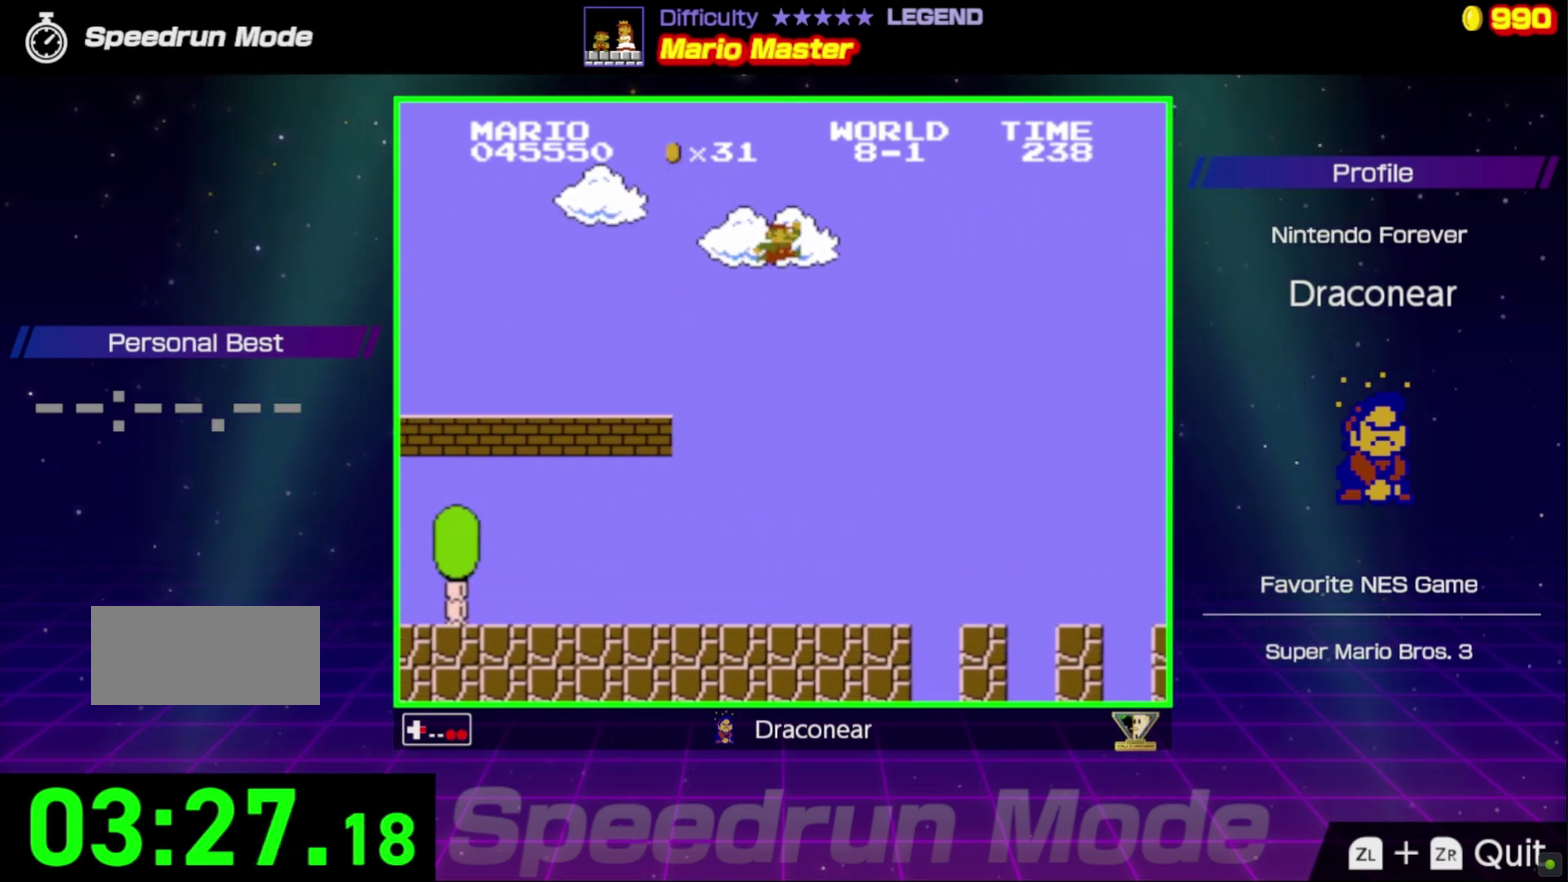
{"buttons": ["A", "B", "DPAD_RIGHT"], "events": []}
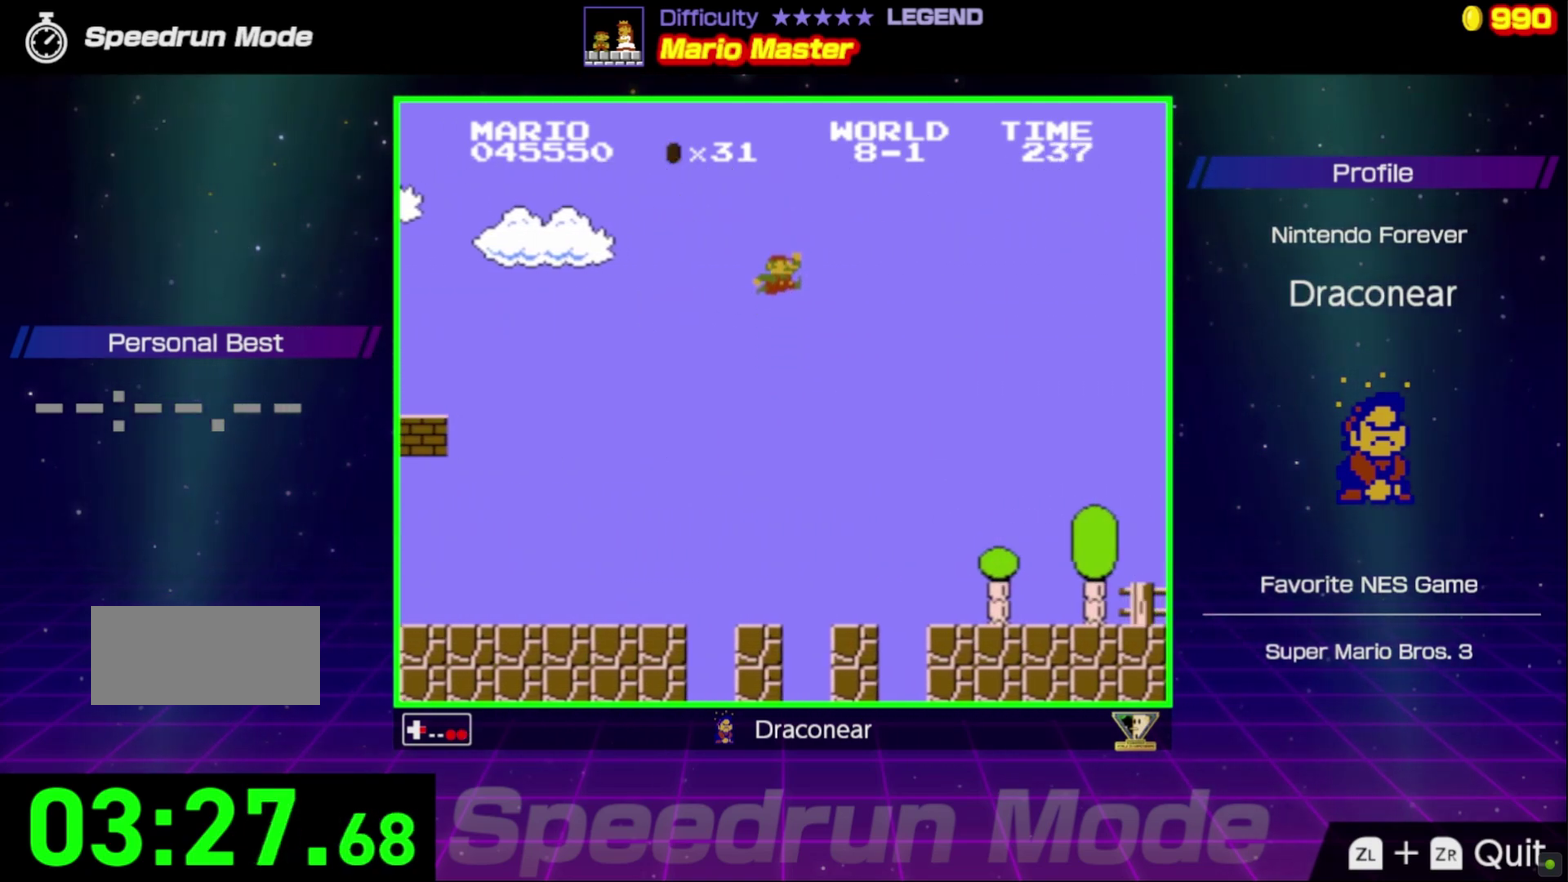
{"buttons": ["B", "DPAD_UP", "DPAD_RIGHT"], "events": [[150, "A", "up"], [500, "DPAD_UP", "down"]]}
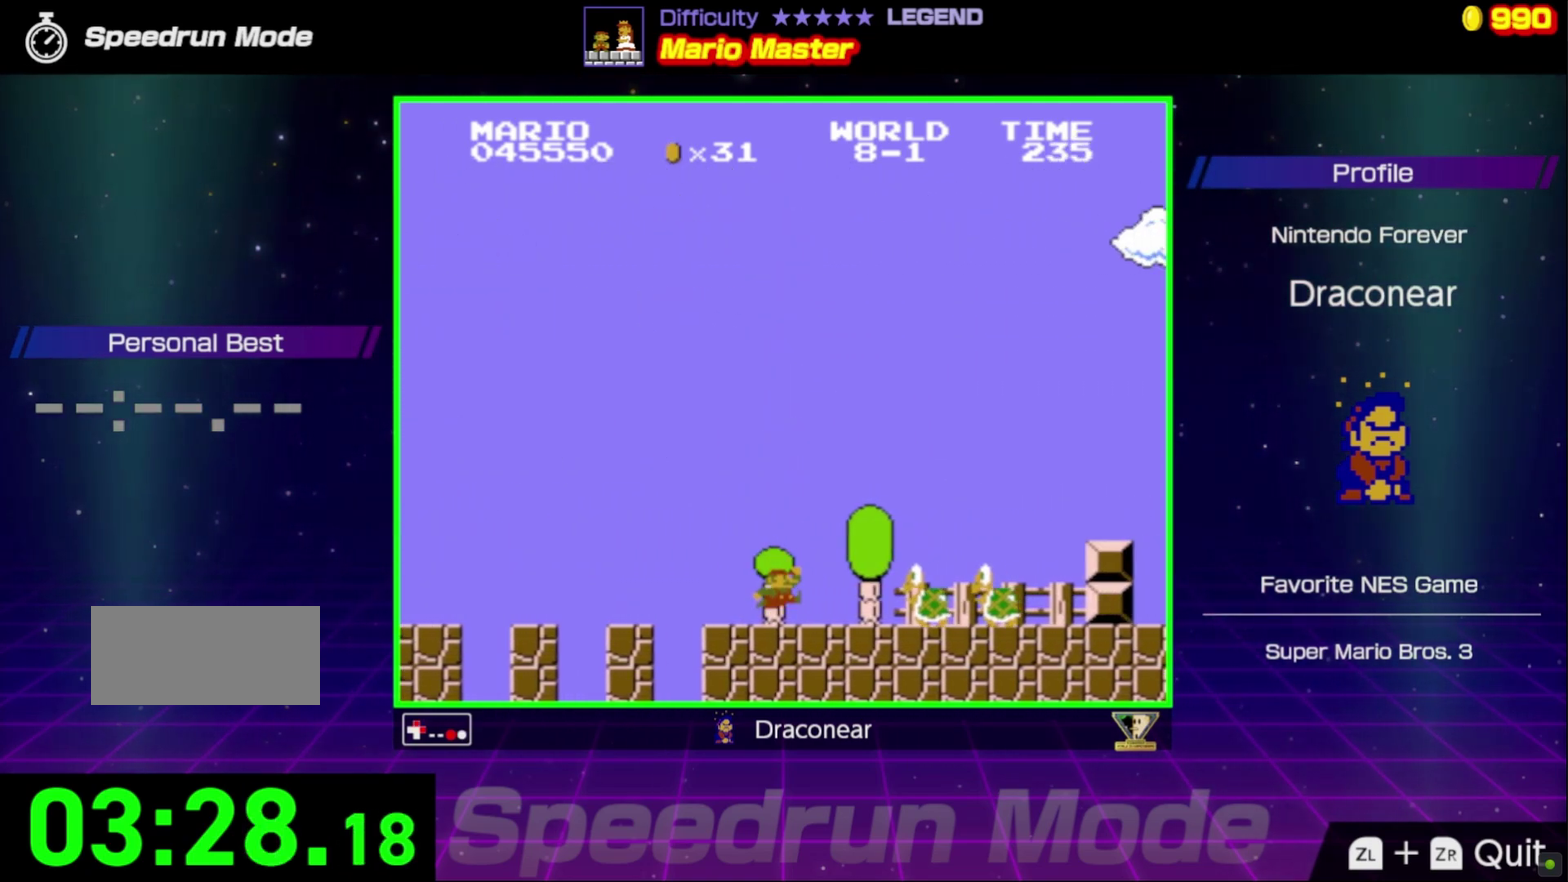
{"buttons": ["A", "B", "DPAD_RIGHT"], "events": [[17, "DPAD_LEFT", "down"], [17, "DPAD_RIGHT", "up"], [17, "DPAD_UP", "up"], [150, "A", "down"], [167, "DPAD_UP", "down"], [183, "DPAD_LEFT", "up"], [183, "DPAD_UP", "up"], [200, "DPAD_RIGHT", "down"]]}
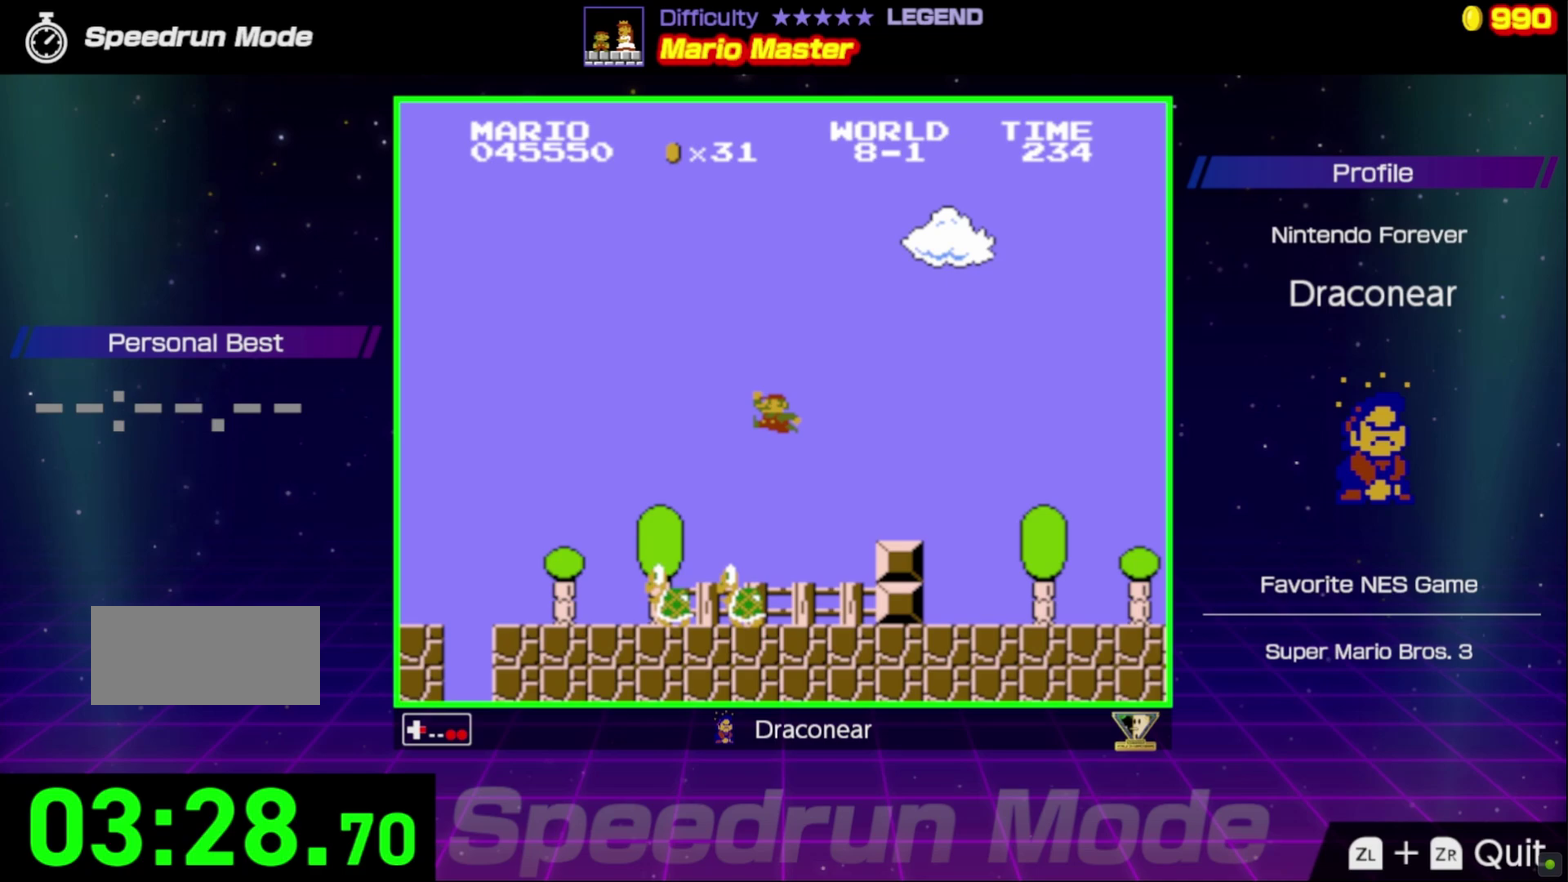
{"buttons": ["B", "DPAD_RIGHT"], "events": [[150, "A", "up"]]}
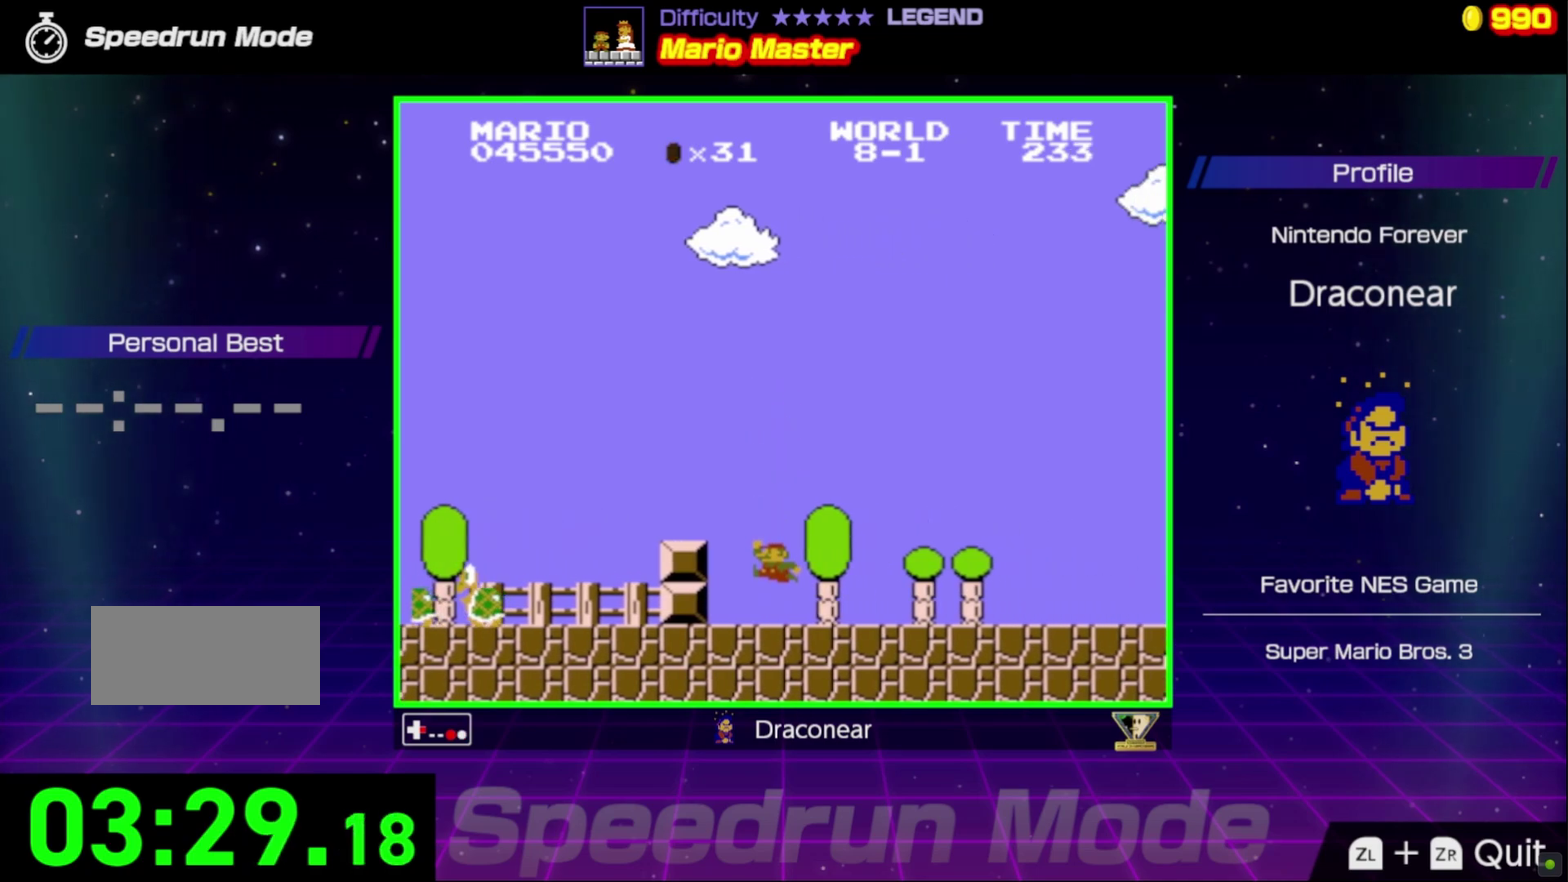
{"buttons": ["B", "DPAD_RIGHT"], "events": []}
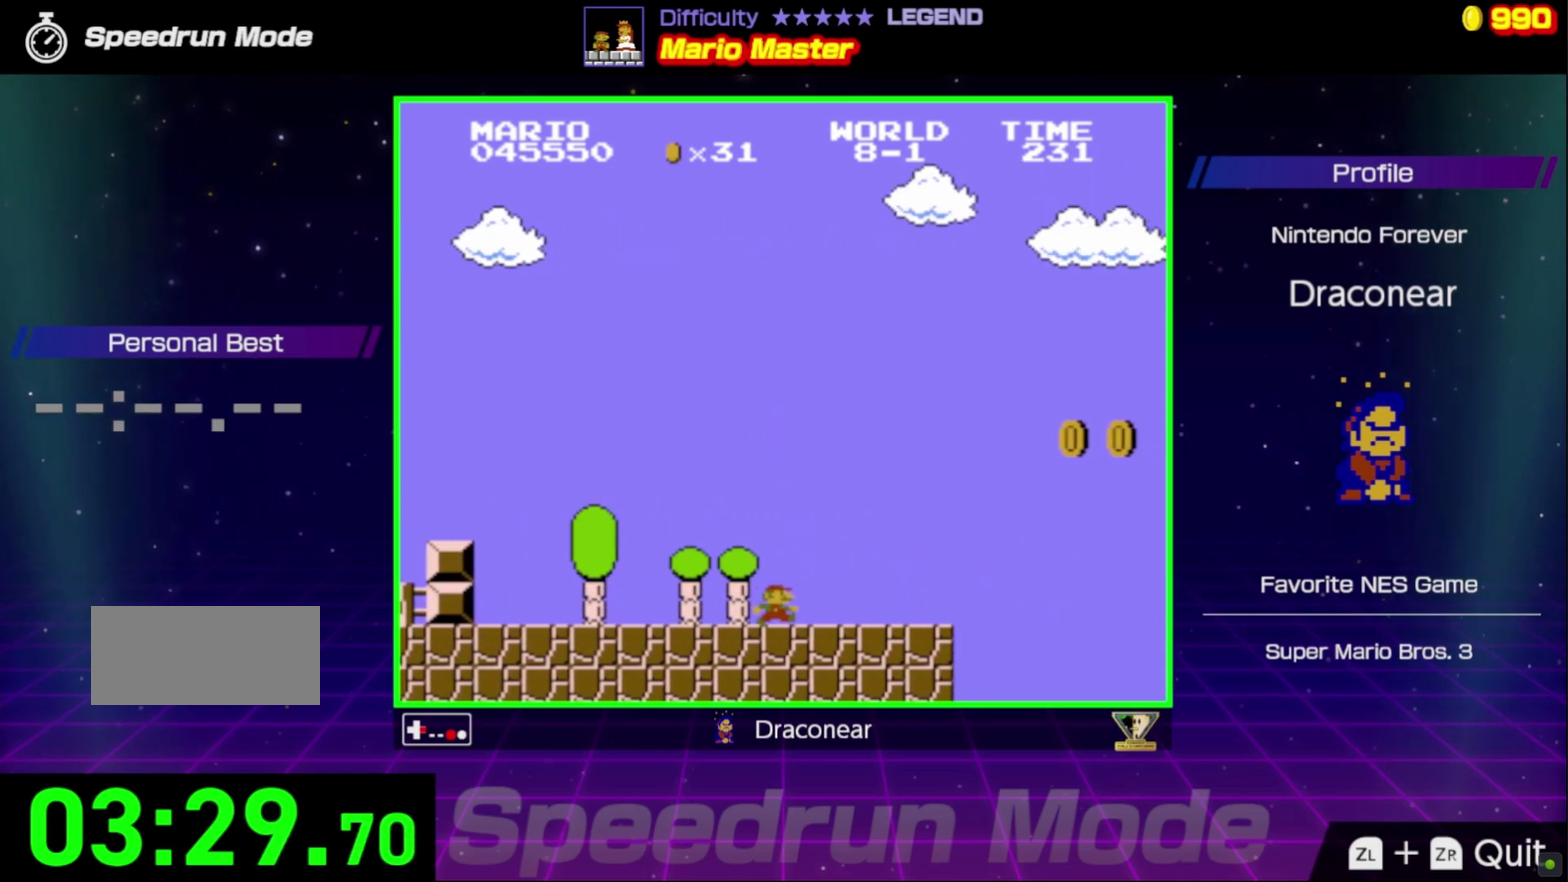
{"buttons": ["A", "B", "DPAD_RIGHT"], "events": [[350, "A", "down"]]}
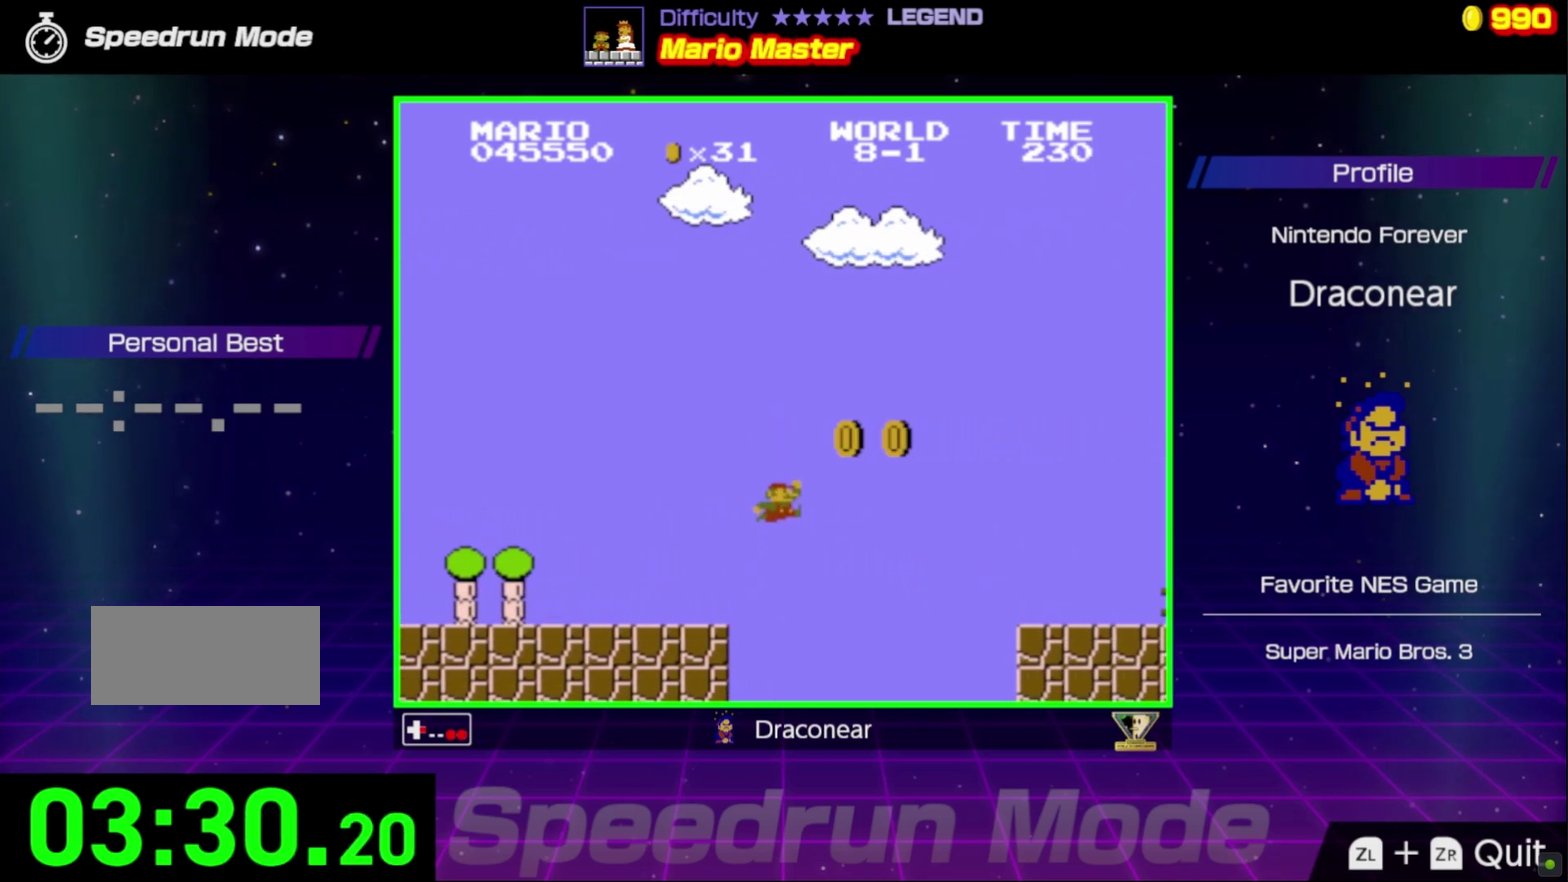
{"buttons": ["B", "DPAD_RIGHT"], "events": [[350, "A", "up"]]}
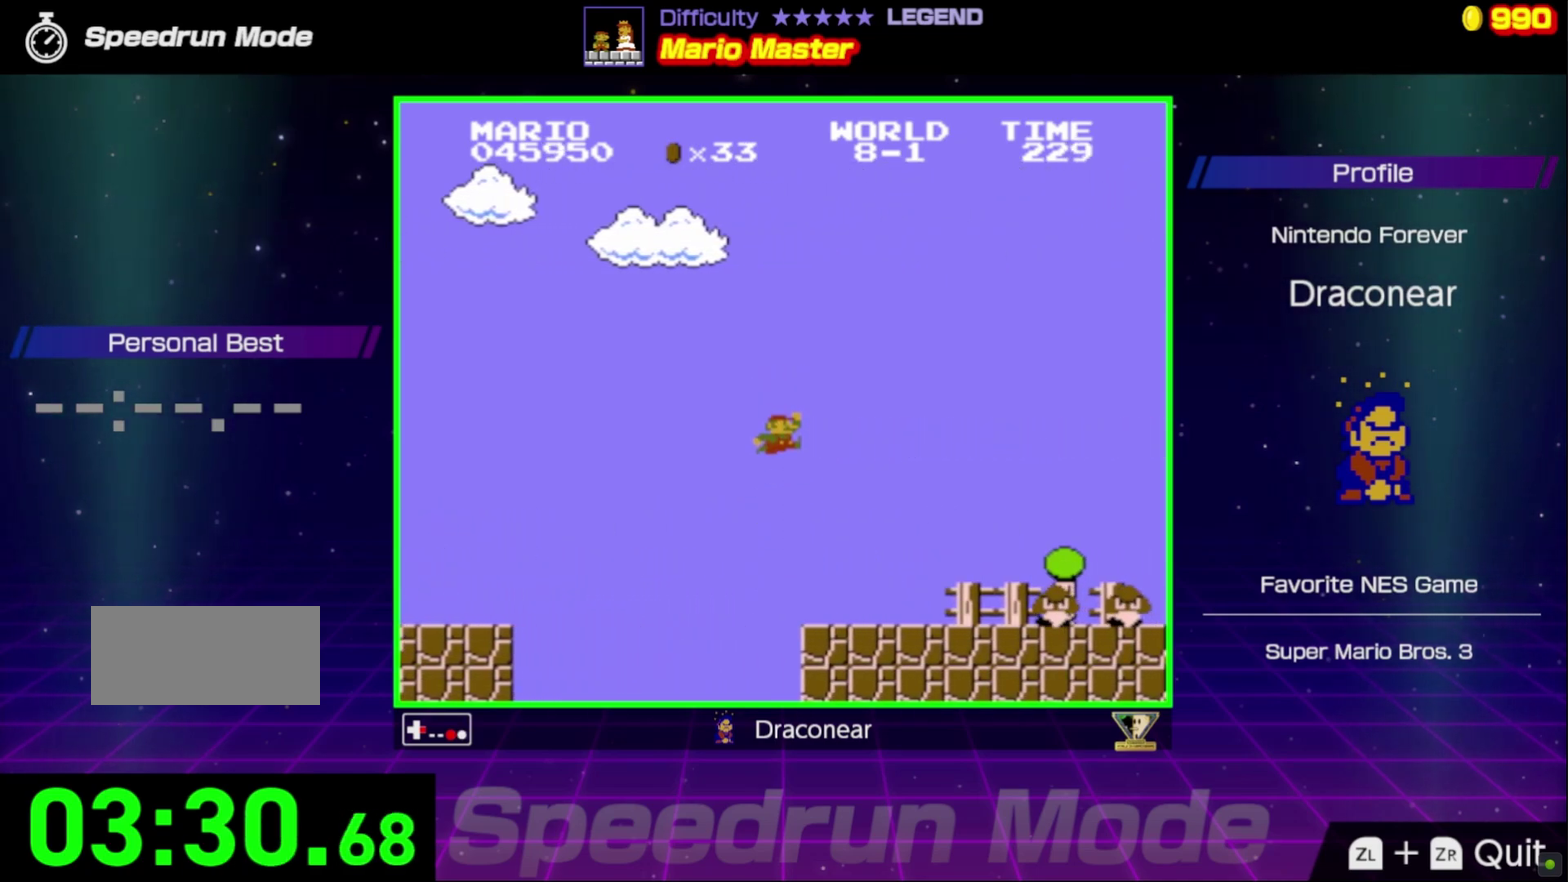
{"buttons": ["A", "B", "DPAD_RIGHT"], "events": [[317, "DPAD_UP", "down"], [367, "A", "down"], [367, "DPAD_LEFT", "down"], [367, "DPAD_RIGHT", "up"], [417, "DPAD_UP", "up"], [483, "DPAD_LEFT", "up"], [500, "DPAD_RIGHT", "down"]]}
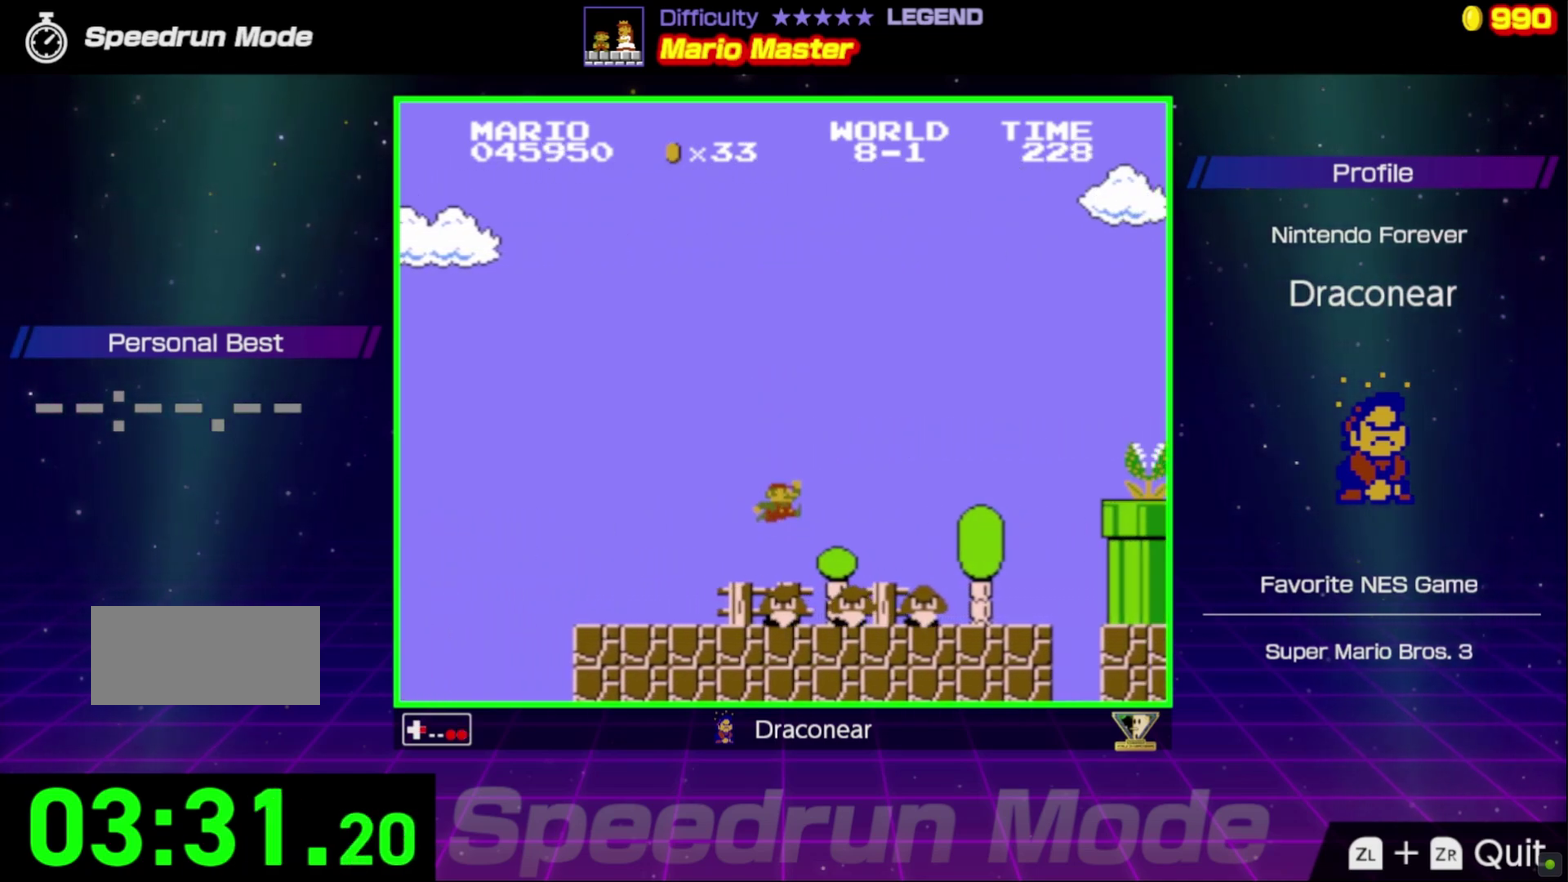
{"buttons": ["B", "DPAD_UP", "DPAD_LEFT"], "events": [[150, "A", "up"], [250, "DPAD_RIGHT", "up"], [283, "DPAD_LEFT", "down"], [450, "DPAD_UP", "down"]]}
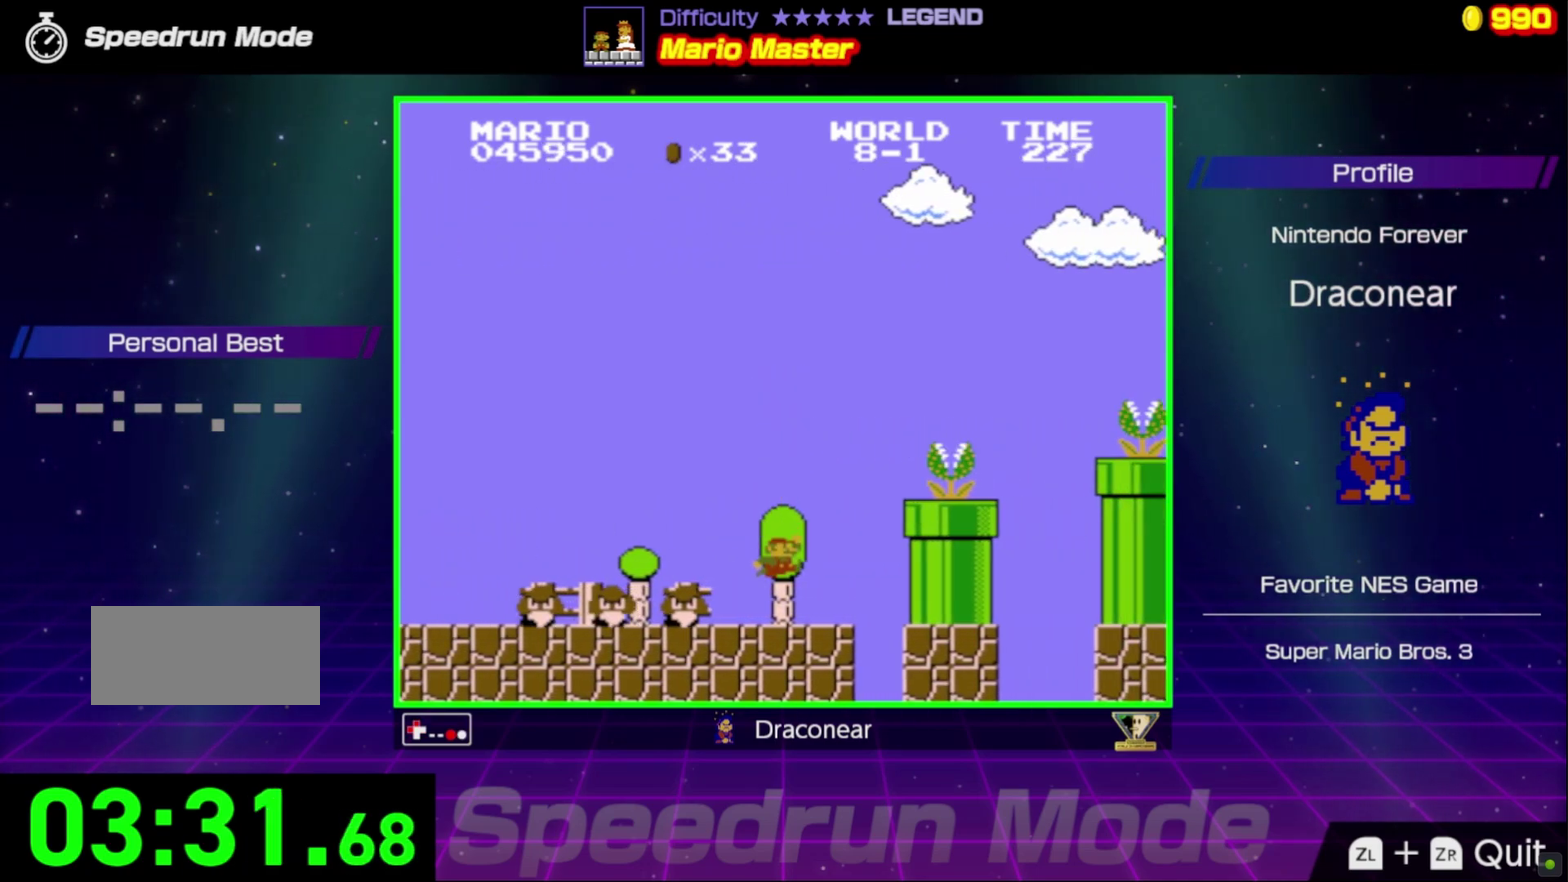
{"buttons": ["A", "B", "DPAD_LEFT"], "events": [[33, "DPAD_UP", "up"], [50, "DPAD_LEFT", "up"], [117, "DPAD_RIGHT", "down"], [150, "A", "down"], [317, "DPAD_RIGHT", "up"], [367, "DPAD_LEFT", "down"]]}
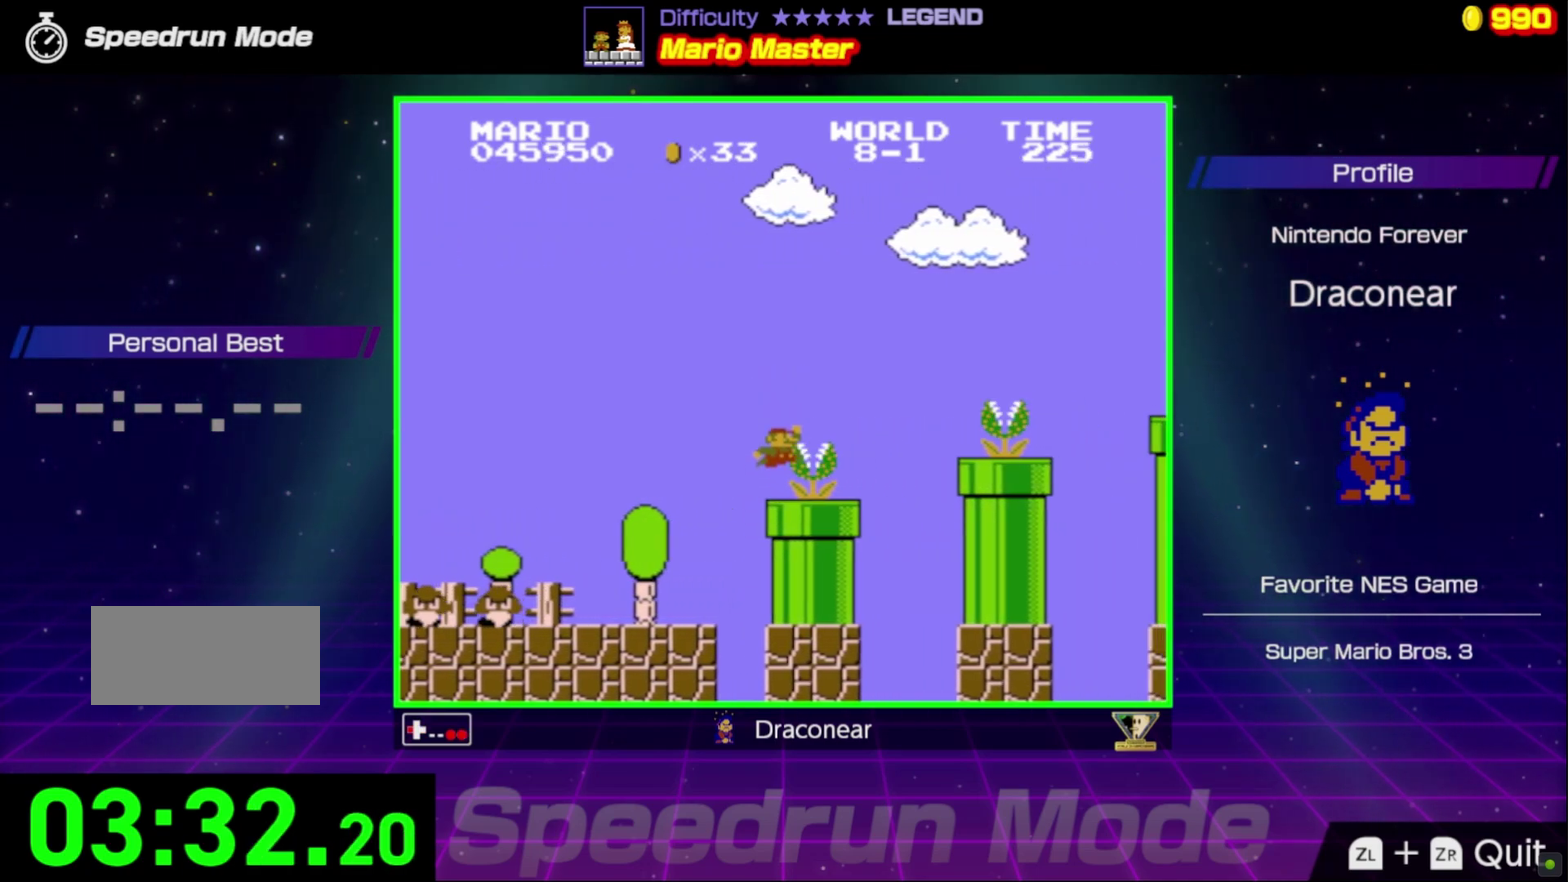
{"buttons": ["B", "DPAD_LEFT"], "events": [[67, "DPAD_LEFT", "up"], [350, "DPAD_LEFT", "down"], [400, "A", "up"]]}
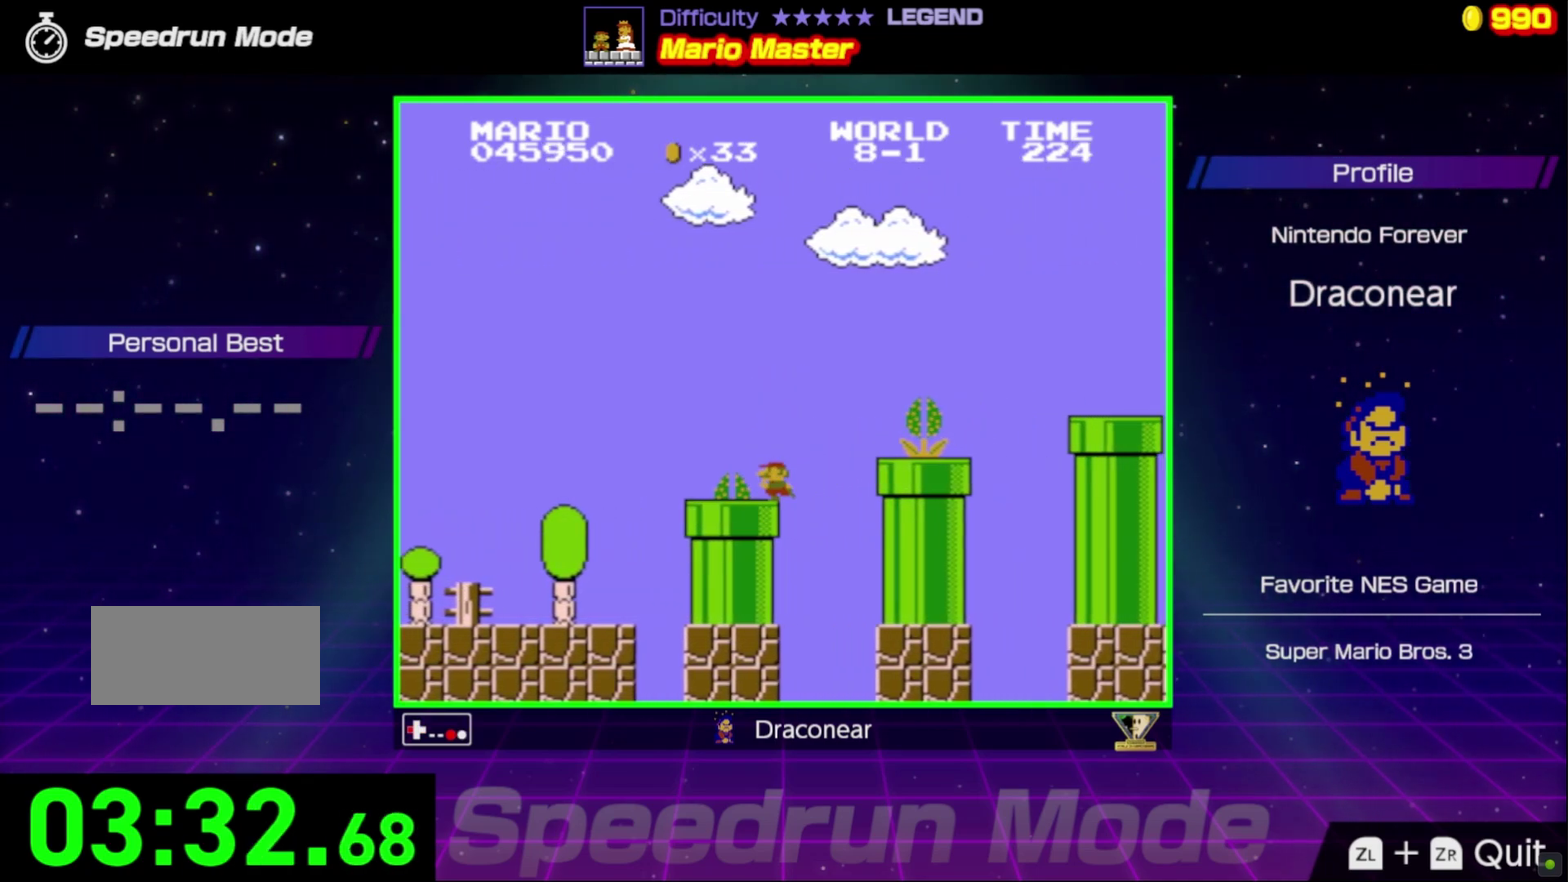
{"buttons": ["A", "B", "DPAD_RIGHT"], "events": [[100, "DPAD_LEFT", "up"], [350, "DPAD_RIGHT", "down"], [450, "A", "down"]]}
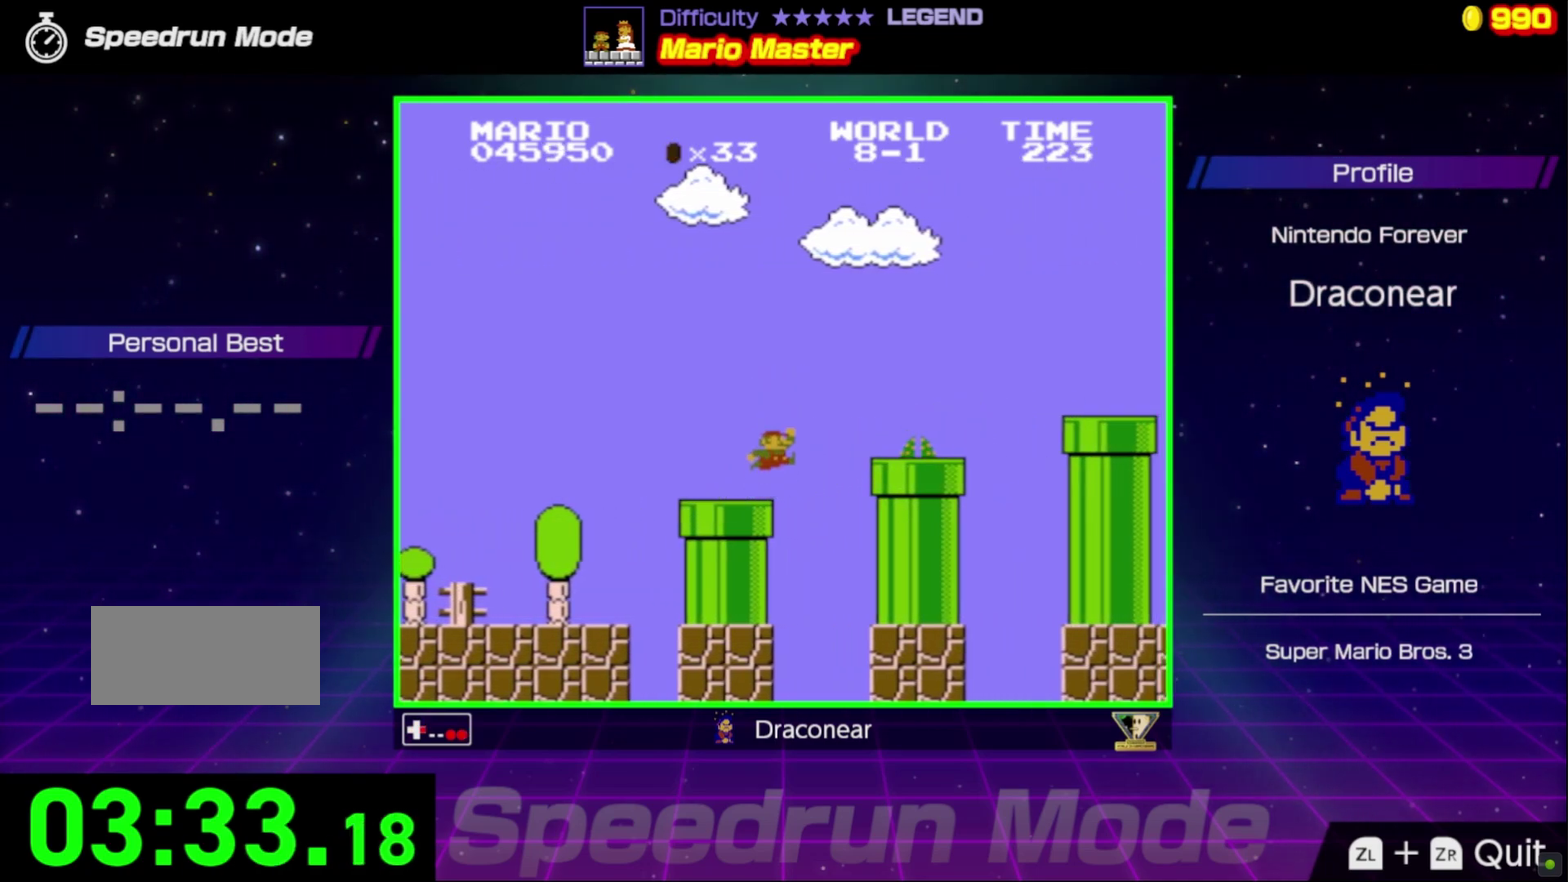
{"buttons": ["B", "DPAD_RIGHT"], "events": [[317, "A", "up"]]}
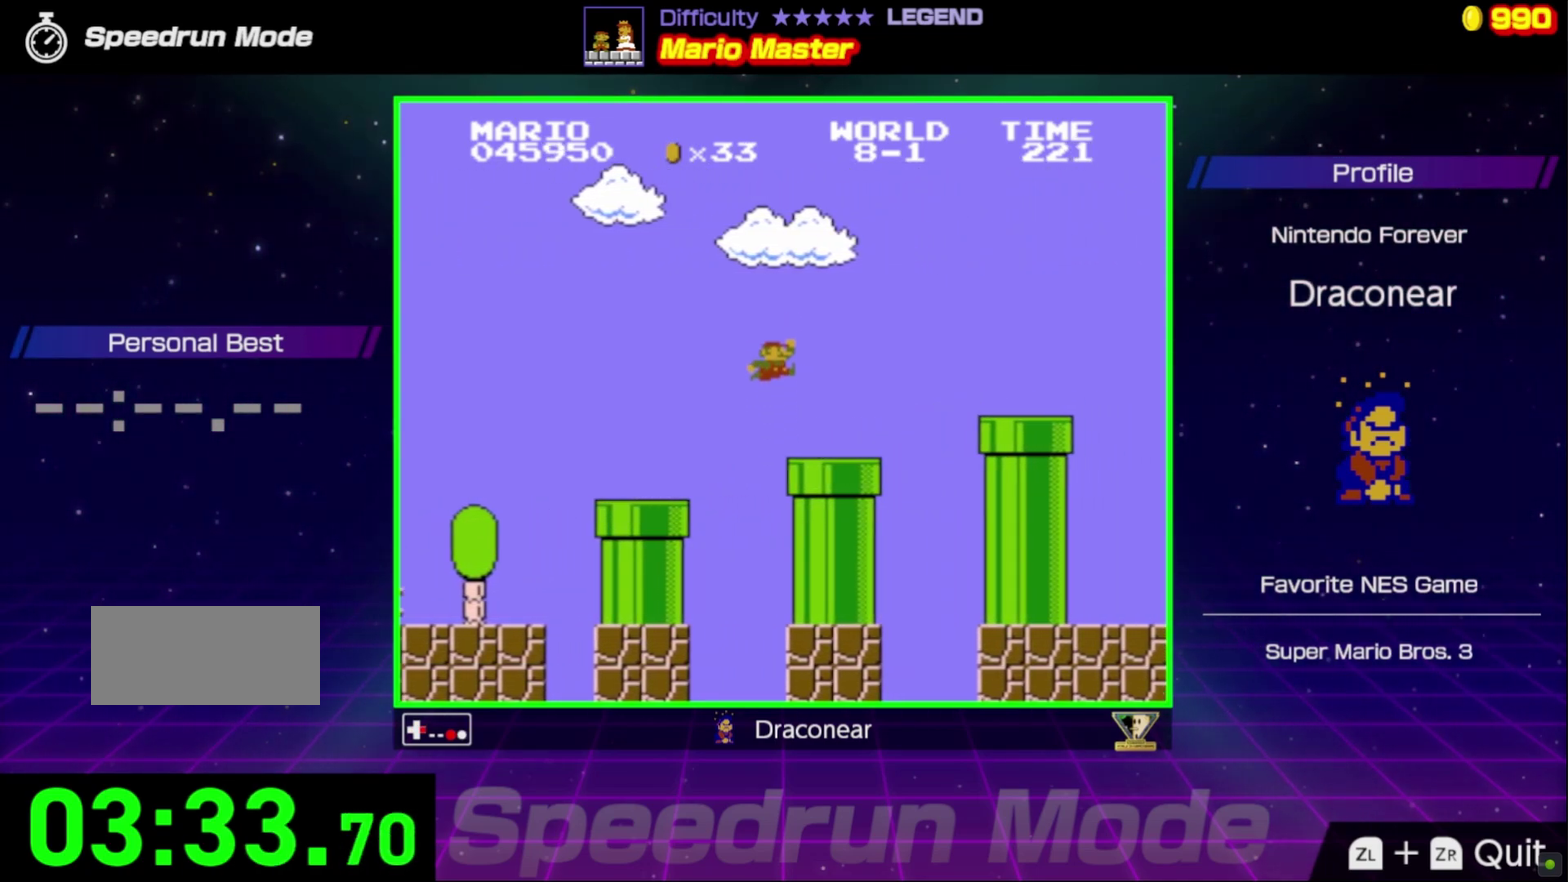
{"buttons": ["A", "B", "DPAD_RIGHT"], "events": [[300, "A", "down"]]}